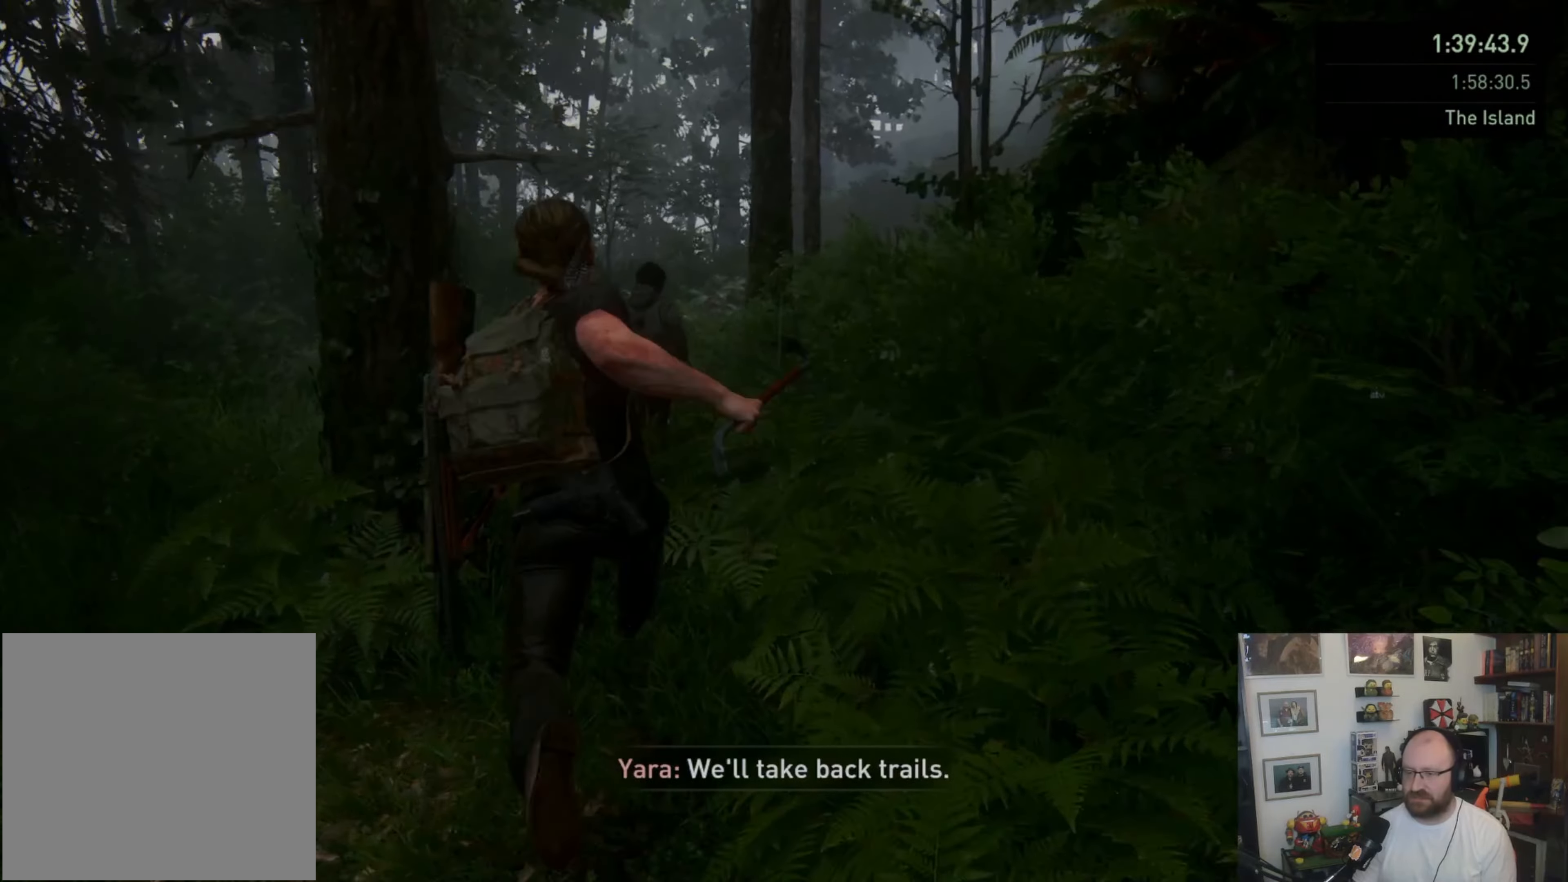
Gameplay with a controller (PlayStation layout); each line is a JSON object with the inputs held at the frame after it. "events" lists button and stick changes between this image and that frame as [ms after this image, input, new state], when the widget could be followed in between.
{"buttons": [], "left_stick": "up", "right_stick": "center", "events": [[67, "right_stick", "center"], [233, "L1", "down"], [333, "L1", "up"], [400, "L1", "down"], [500, "L1", "up"]]}
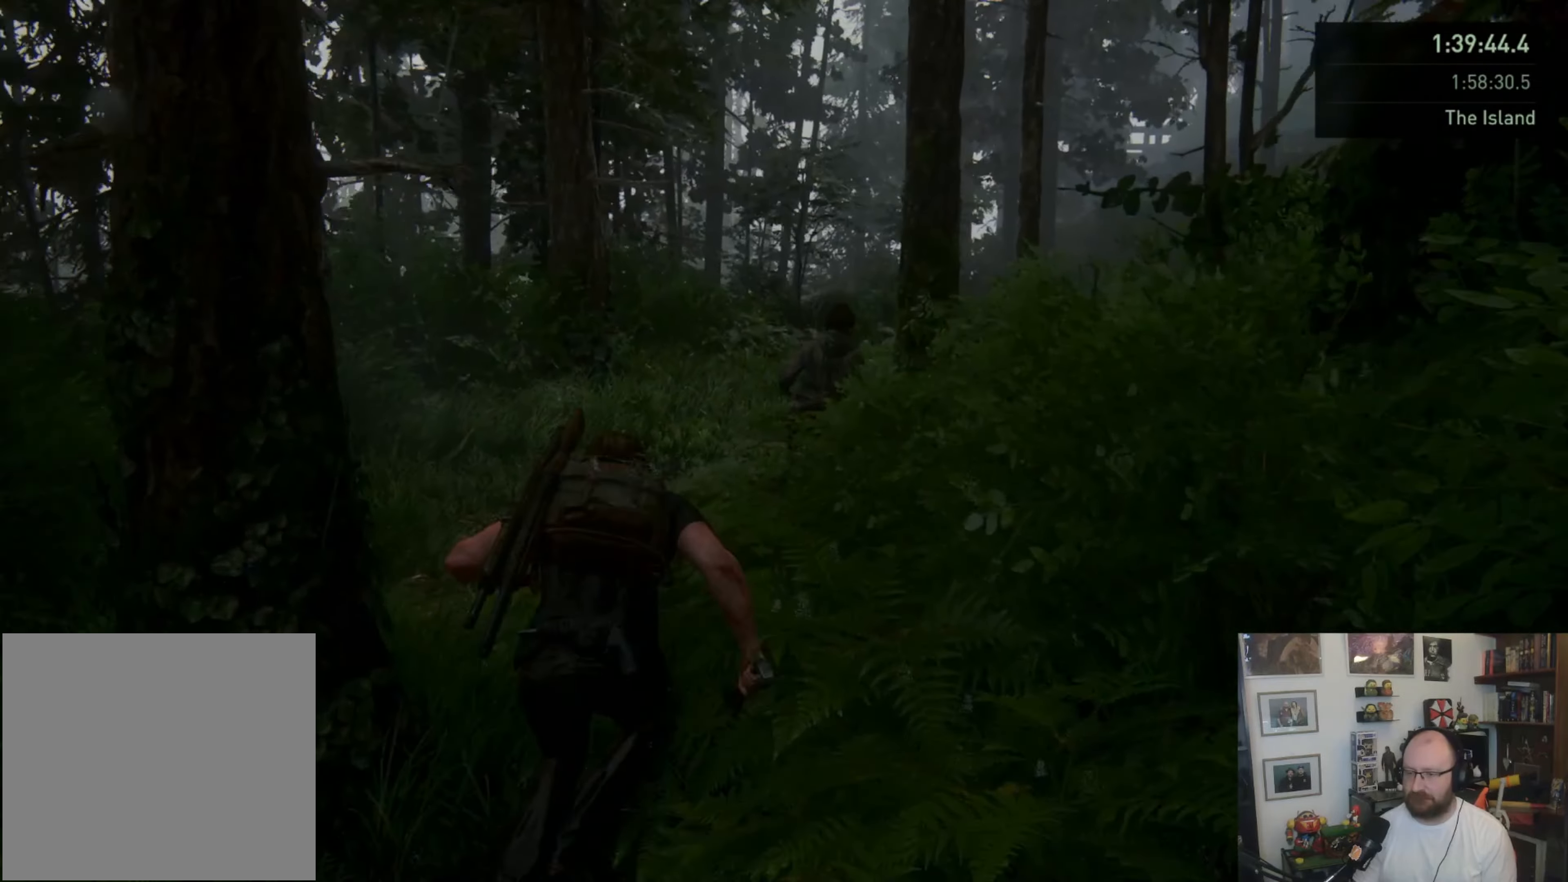
{"buttons": ["L1"], "left_stick": "up", "right_stick": "right", "events": [[100, "L1", "down"], [200, "CROSS", "down"], [367, "CROSS", "up"], [500, "right_stick", "right"]]}
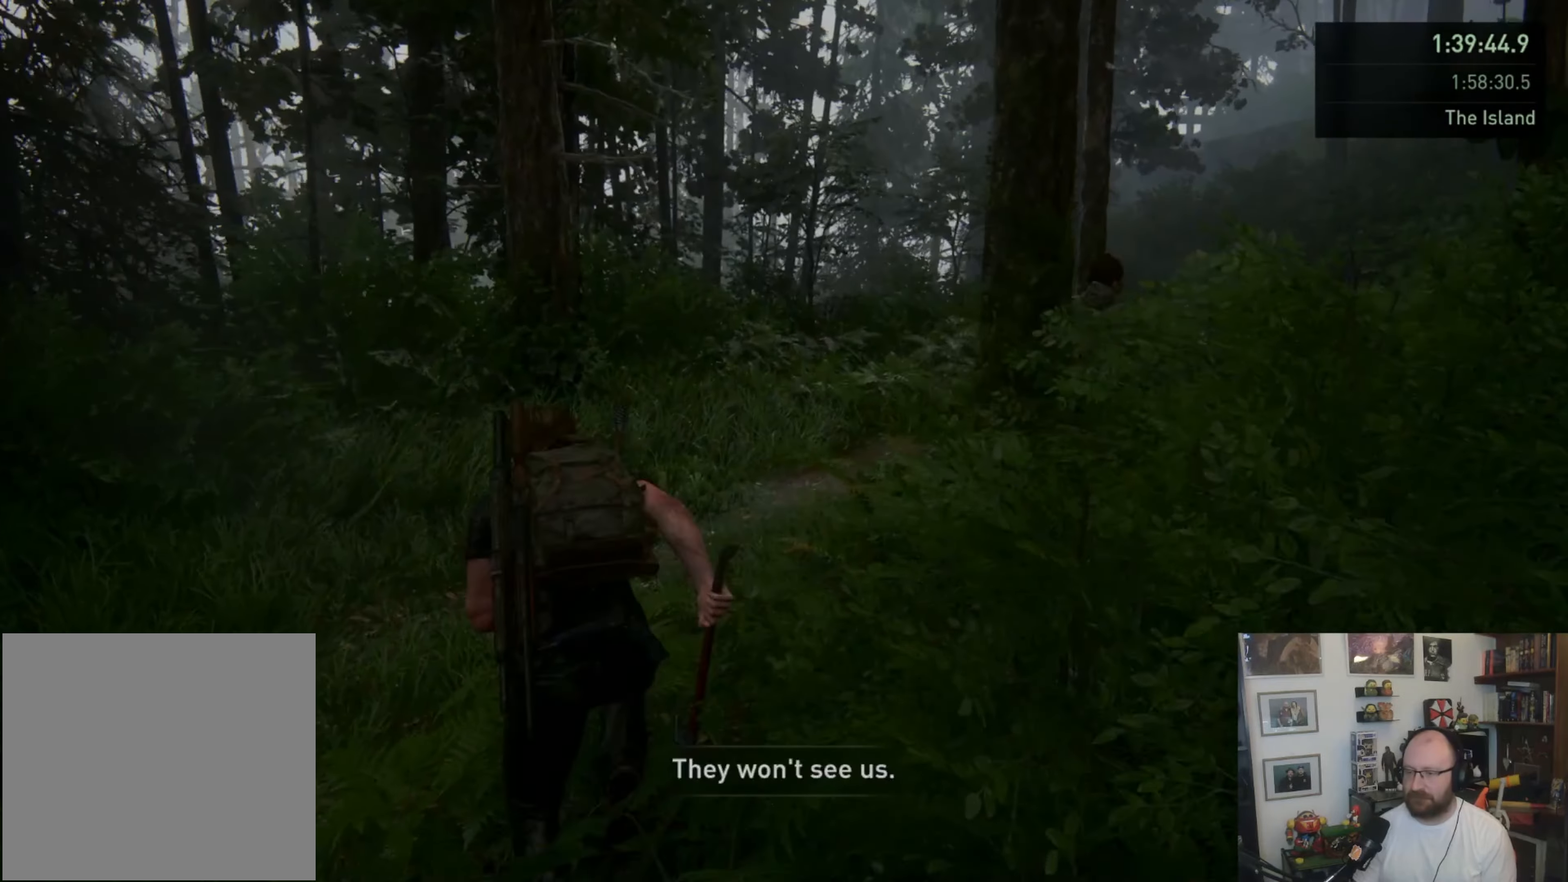
{"buttons": ["L1"], "left_stick": "up", "right_stick": "right", "events": [[333, "L1", "up"], [467, "L1", "down"]]}
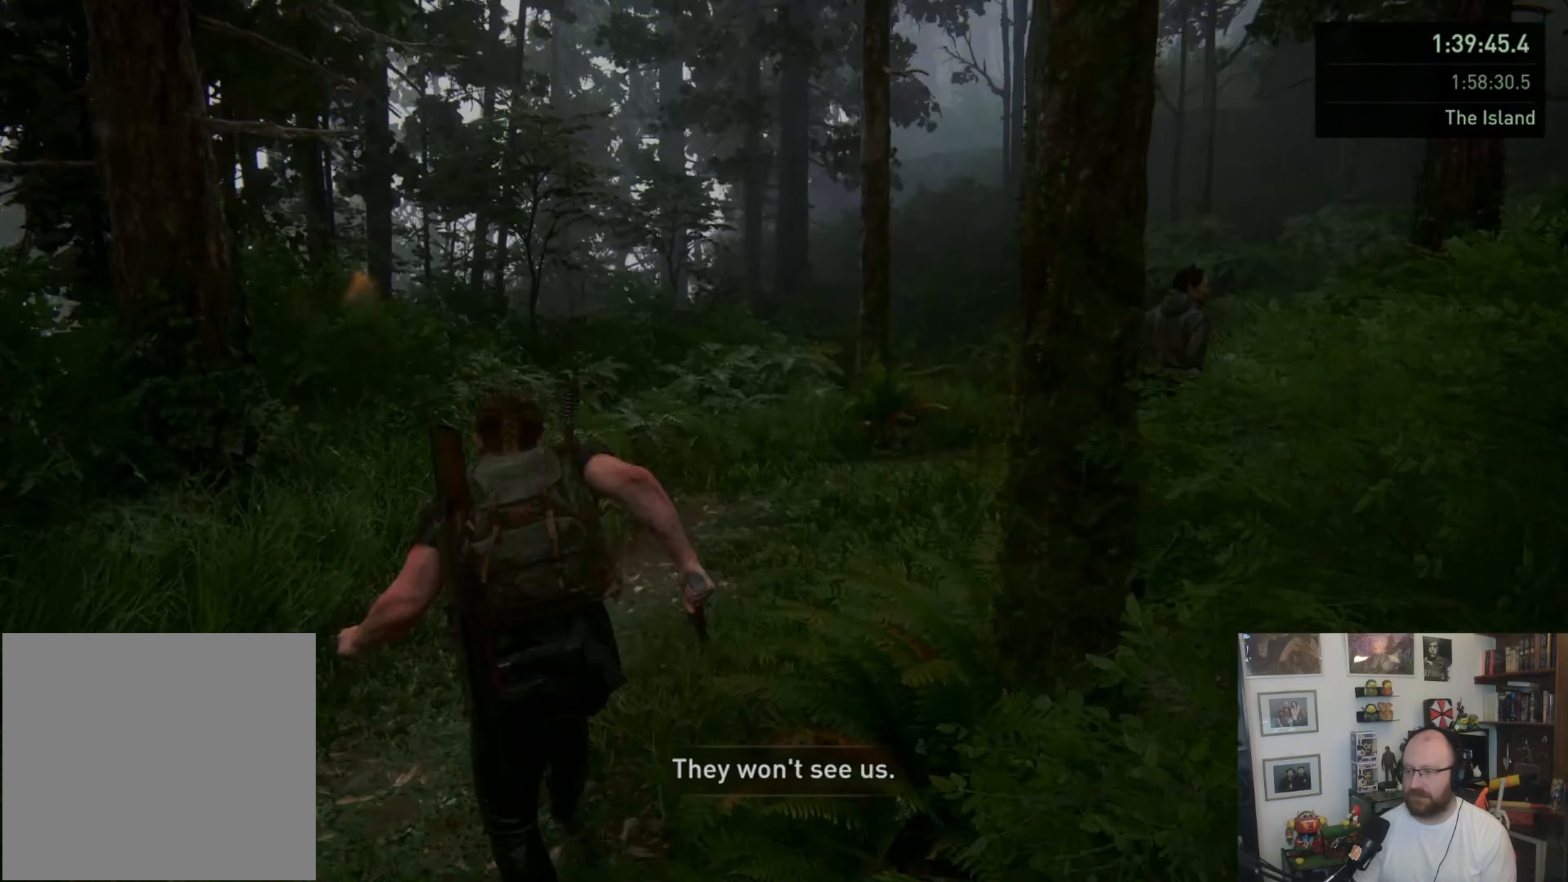
{"buttons": ["L1"], "left_stick": "up", "right_stick": "center", "events": [[33, "L1", "up"], [167, "L1", "down"], [200, "L1", "up"], [233, "right_stick", "center"], [300, "L1", "down"]]}
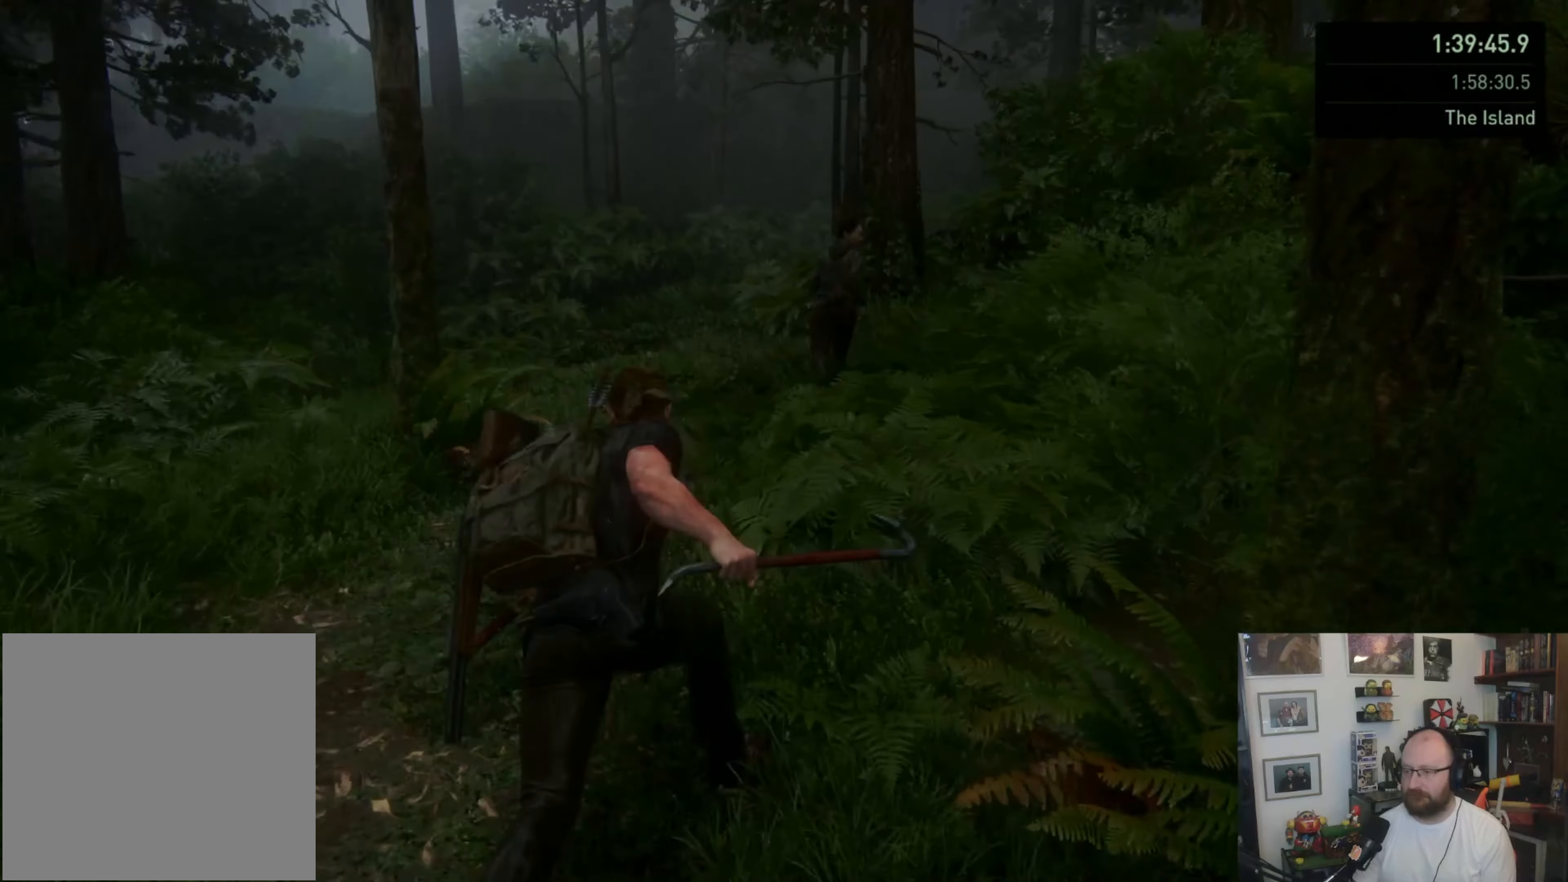
{"buttons": ["L1"], "left_stick": "up", "right_stick": "center", "events": [[167, "CROSS", "down"], [300, "CROSS", "up"]]}
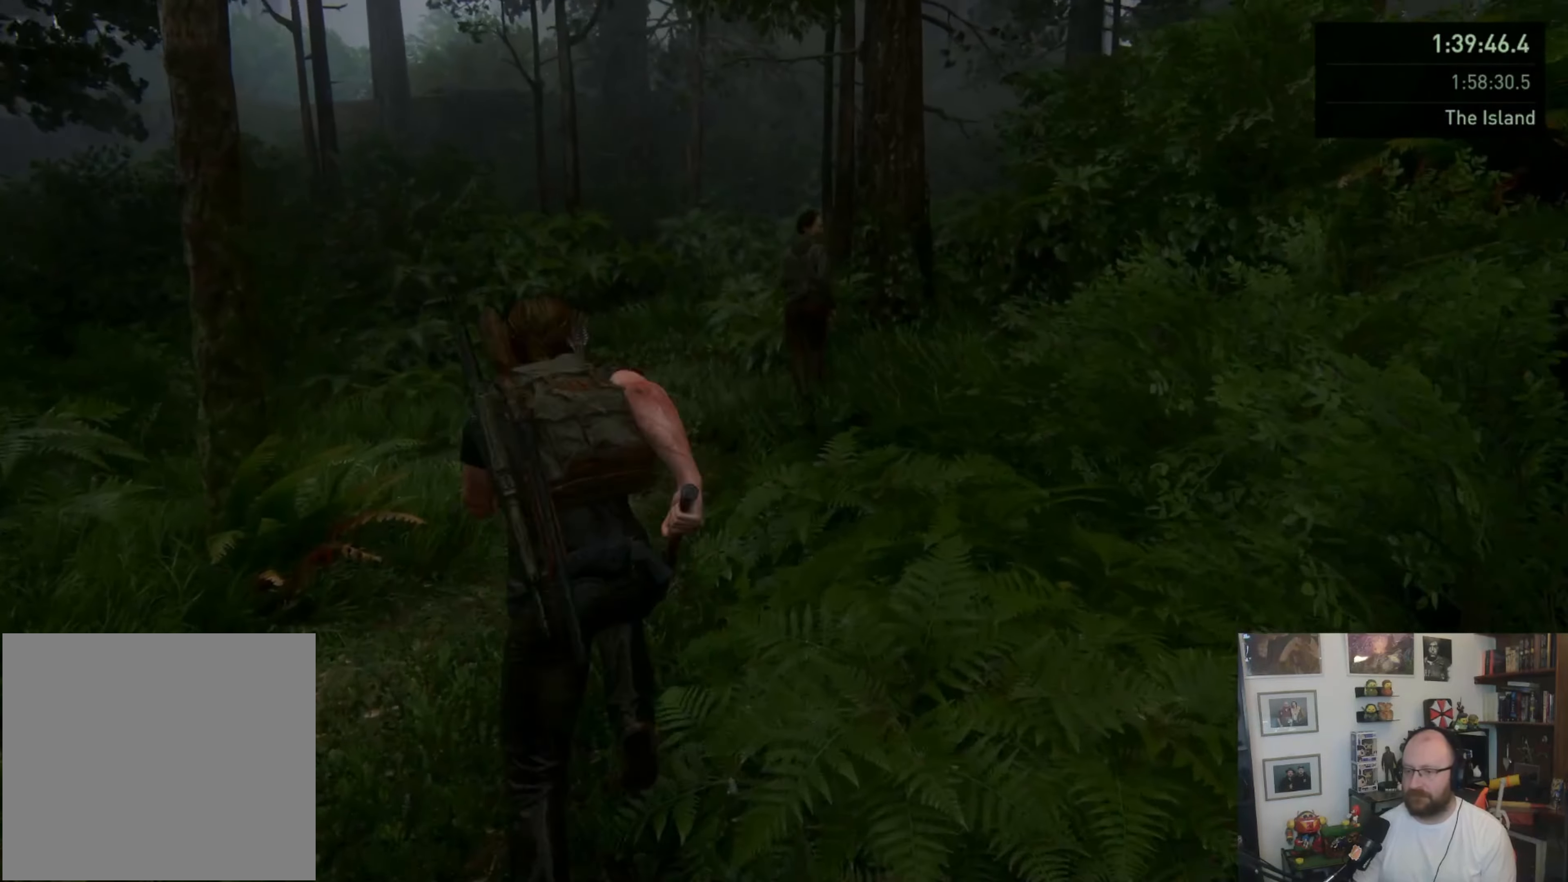
{"buttons": [], "left_stick": "up", "right_stick": "center", "events": [[67, "L1", "up"], [267, "right_stick", "right"], [367, "right_stick", "center"], [400, "L1", "down"], [467, "L1", "up"]]}
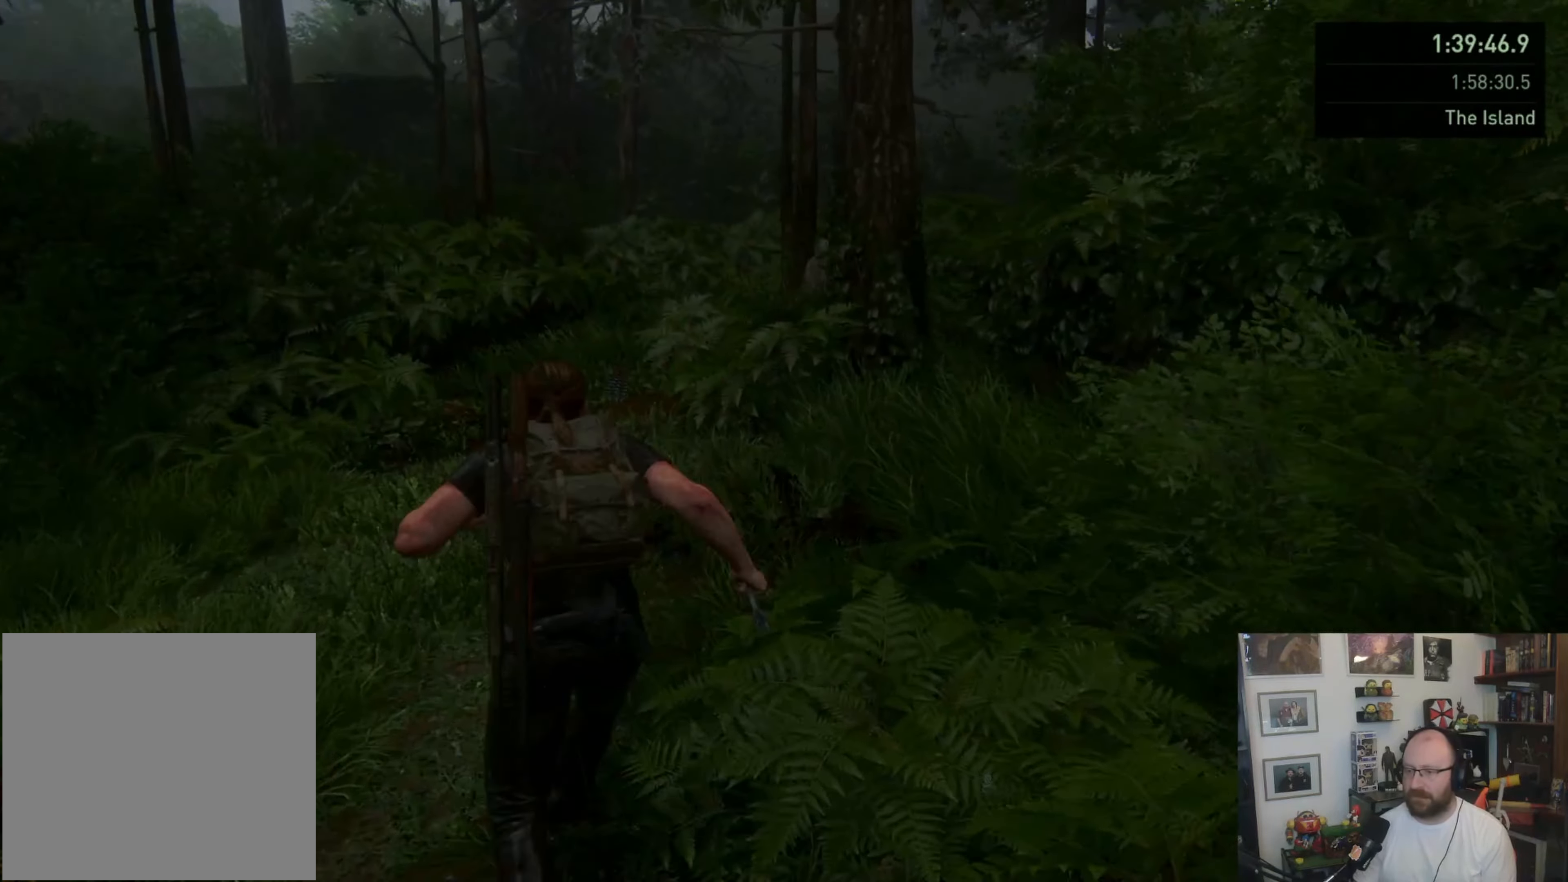
{"buttons": ["CROSS", "L1"], "left_stick": "up", "right_stick": "center", "events": [[67, "L1", "down"], [200, "L1", "up"], [267, "L1", "down"], [400, "CROSS", "down"]]}
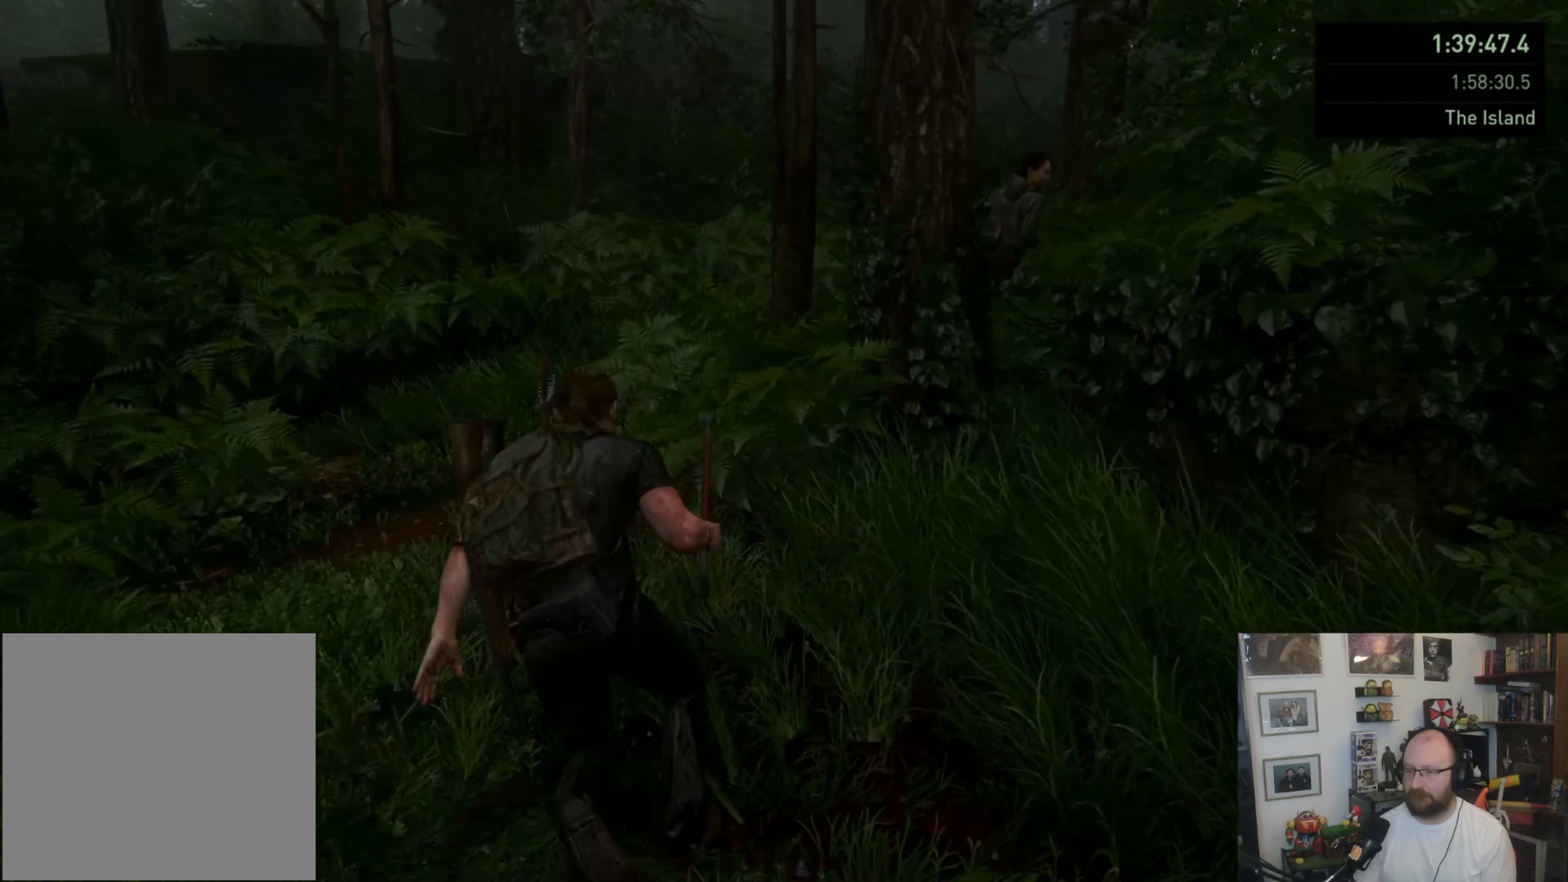
{"buttons": ["L1"], "left_stick": "up-right", "right_stick": "right", "events": [[100, "CROSS", "up"], [200, "right_stick", "right"], [367, "L1", "up"], [467, "left_stick", "up-right"], [500, "L1", "down"]]}
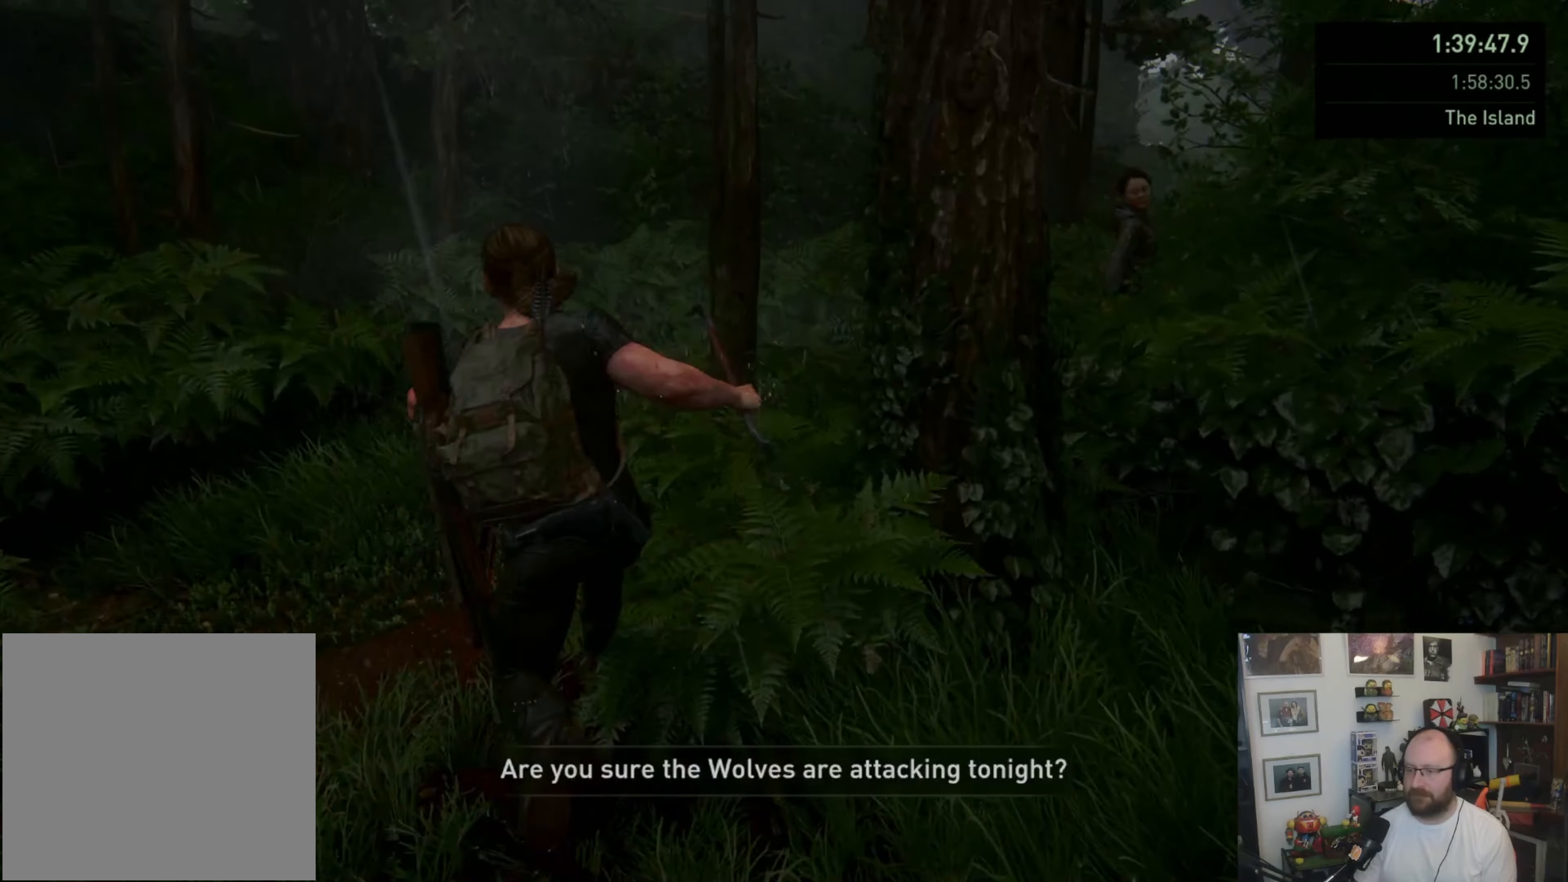
{"buttons": ["L1"], "left_stick": "up-right", "right_stick": "right", "events": [[67, "L1", "up"], [167, "L1", "down"], [167, "right_stick", "center"], [267, "L1", "up"], [367, "L1", "down"], [433, "right_stick", "right"]]}
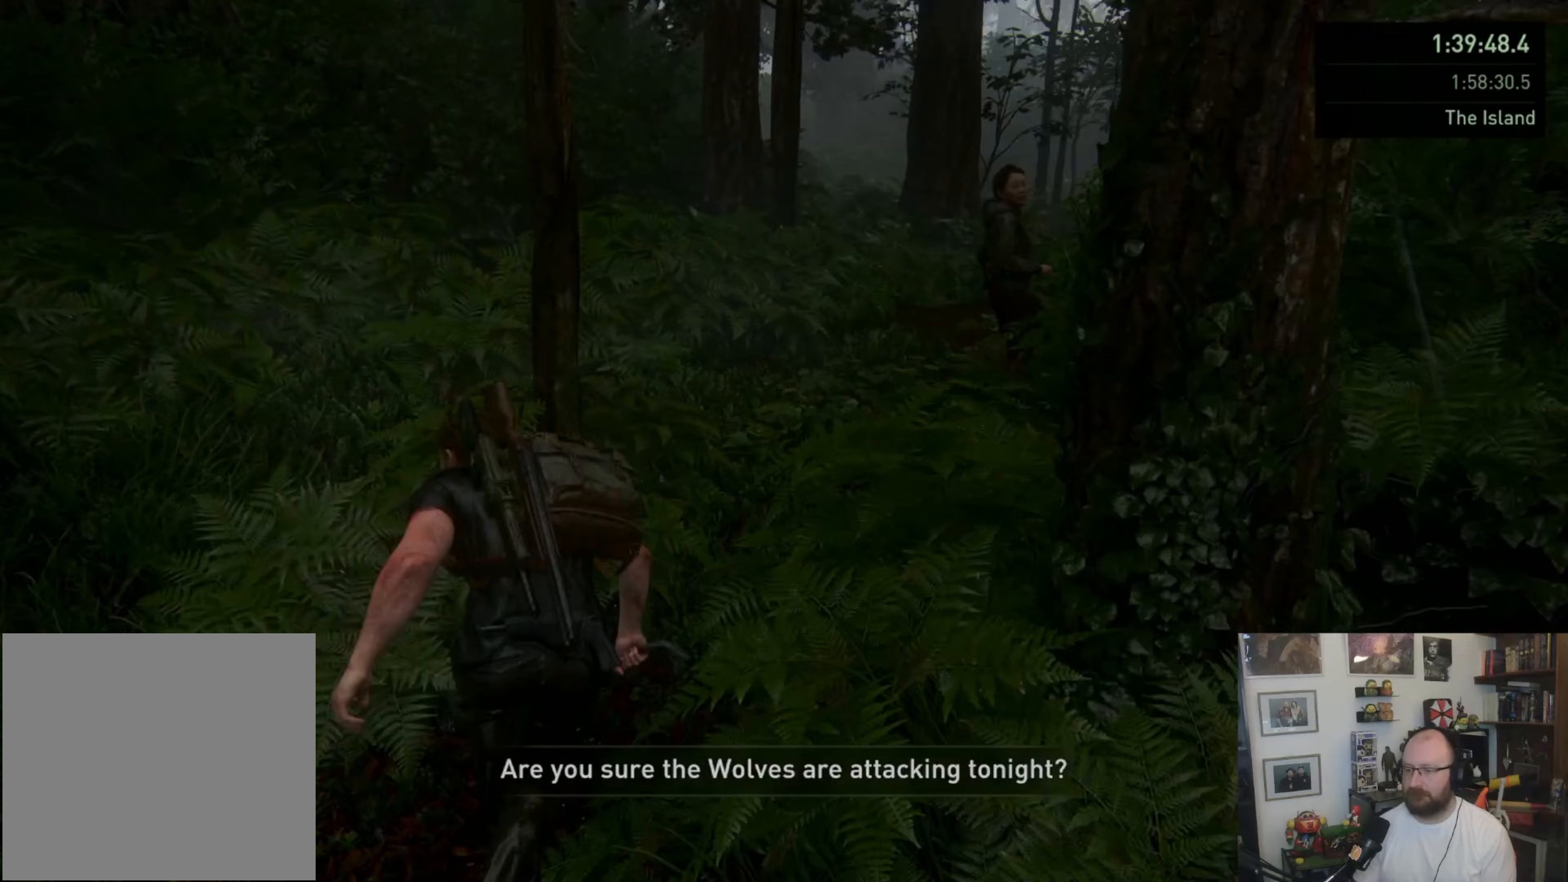
{"buttons": ["CROSS", "L1"], "left_stick": "up", "right_stick": "center", "events": [[33, "left_stick", "up"], [167, "right_stick", "center"], [433, "CROSS", "down"]]}
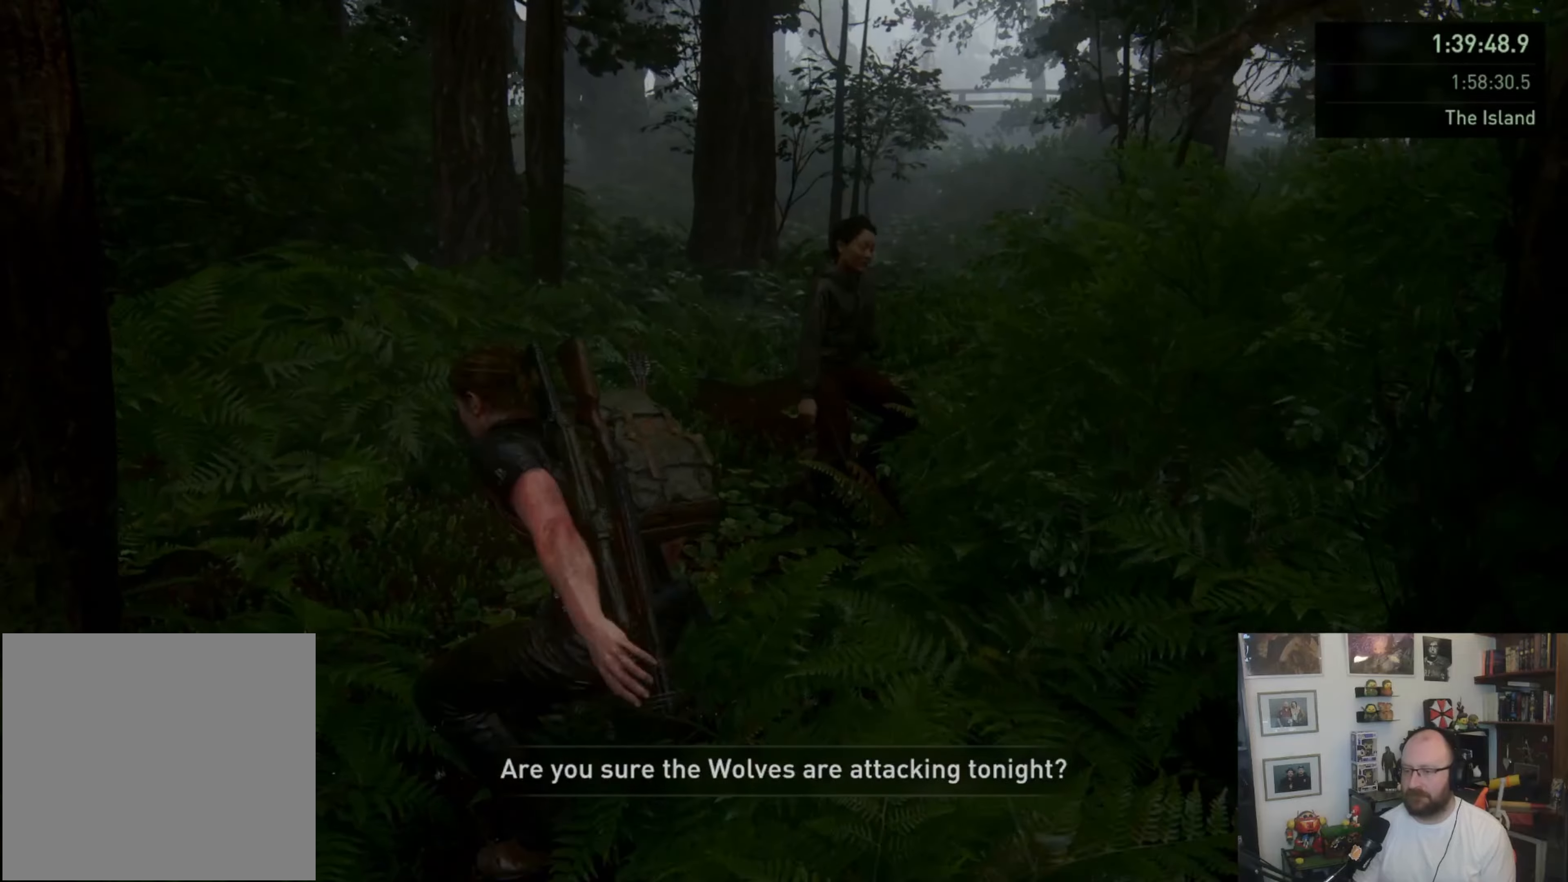
{"buttons": [], "left_stick": "up", "right_stick": "center", "events": [[67, "CROSS", "up"], [233, "right_stick", "right"], [400, "L1", "up"], [500, "right_stick", "center"]]}
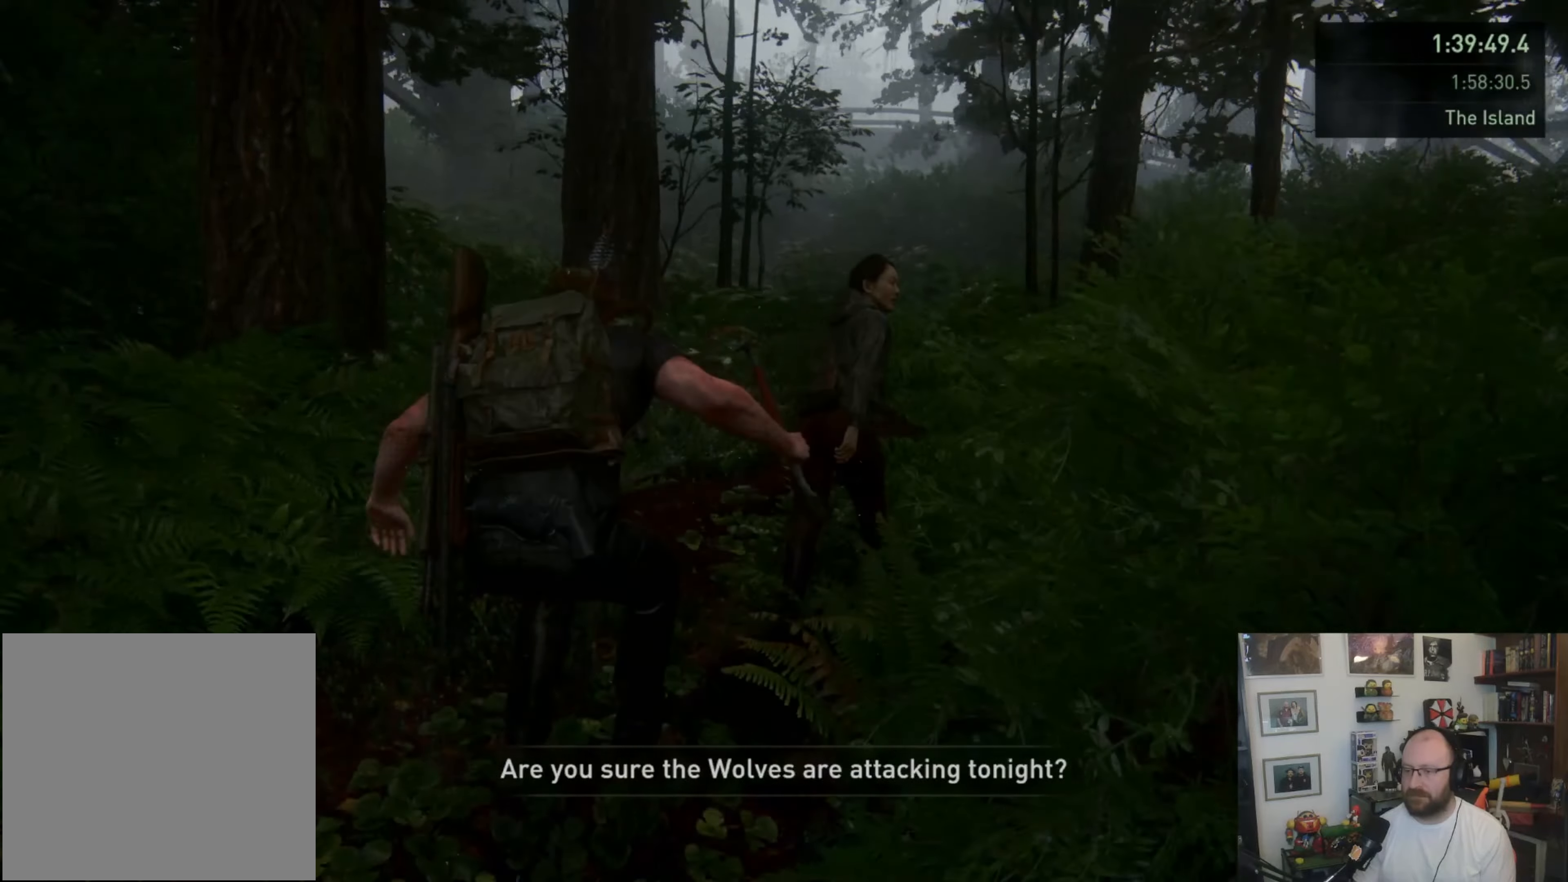
{"buttons": [], "left_stick": "up", "right_stick": "center", "events": [[133, "L1", "down"], [233, "L1", "up"], [333, "L1", "down"], [467, "L1", "up"]]}
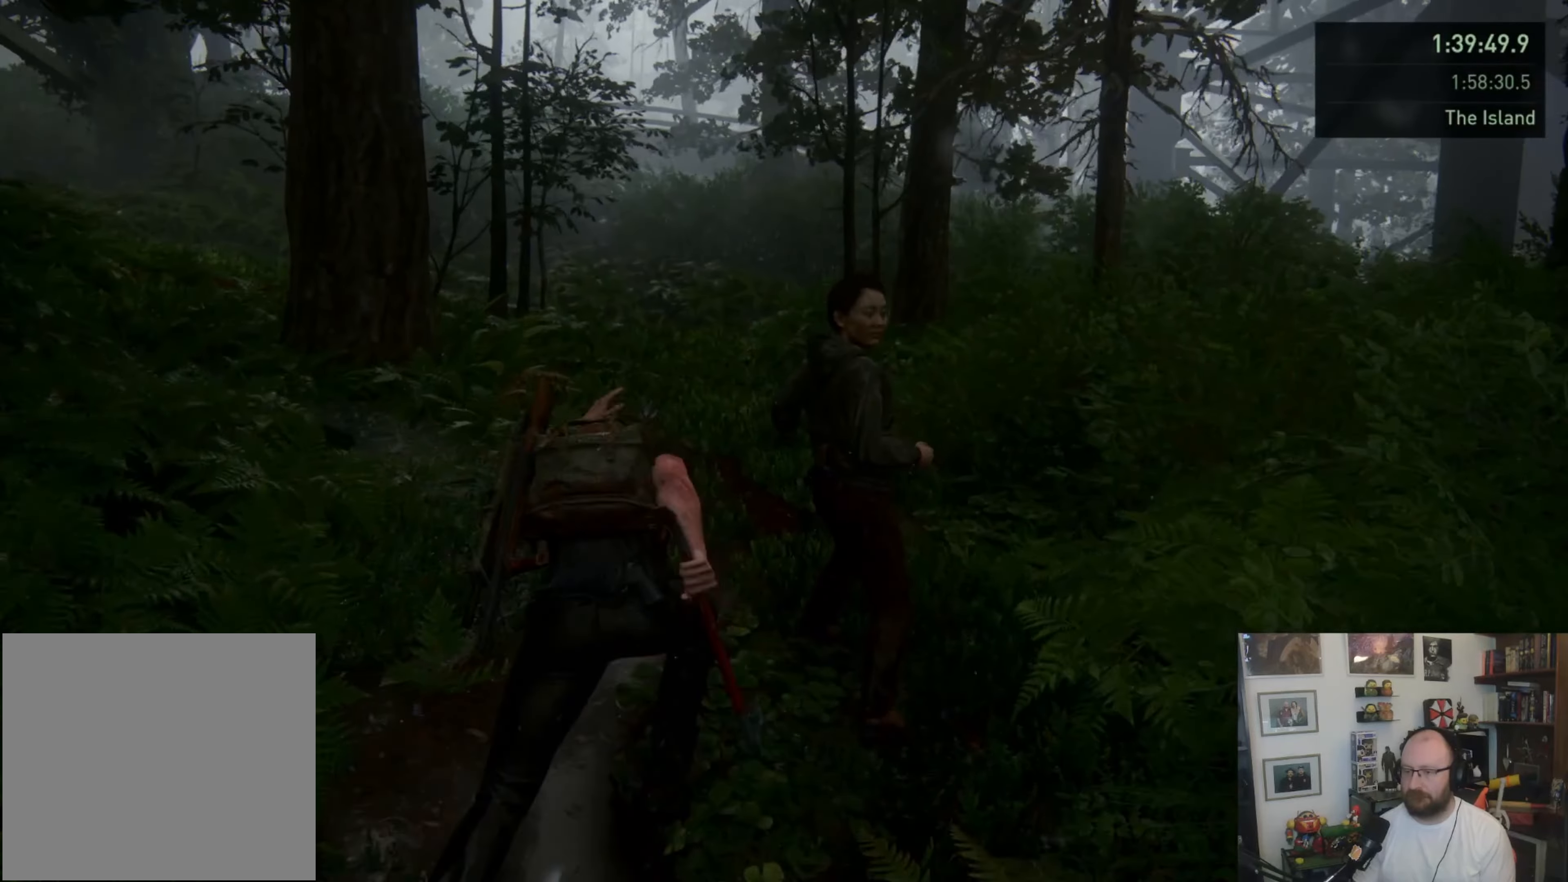
{"buttons": ["L1"], "left_stick": "up", "right_stick": "center", "events": [[33, "L1", "down"], [167, "CROSS", "down"], [333, "CROSS", "up"]]}
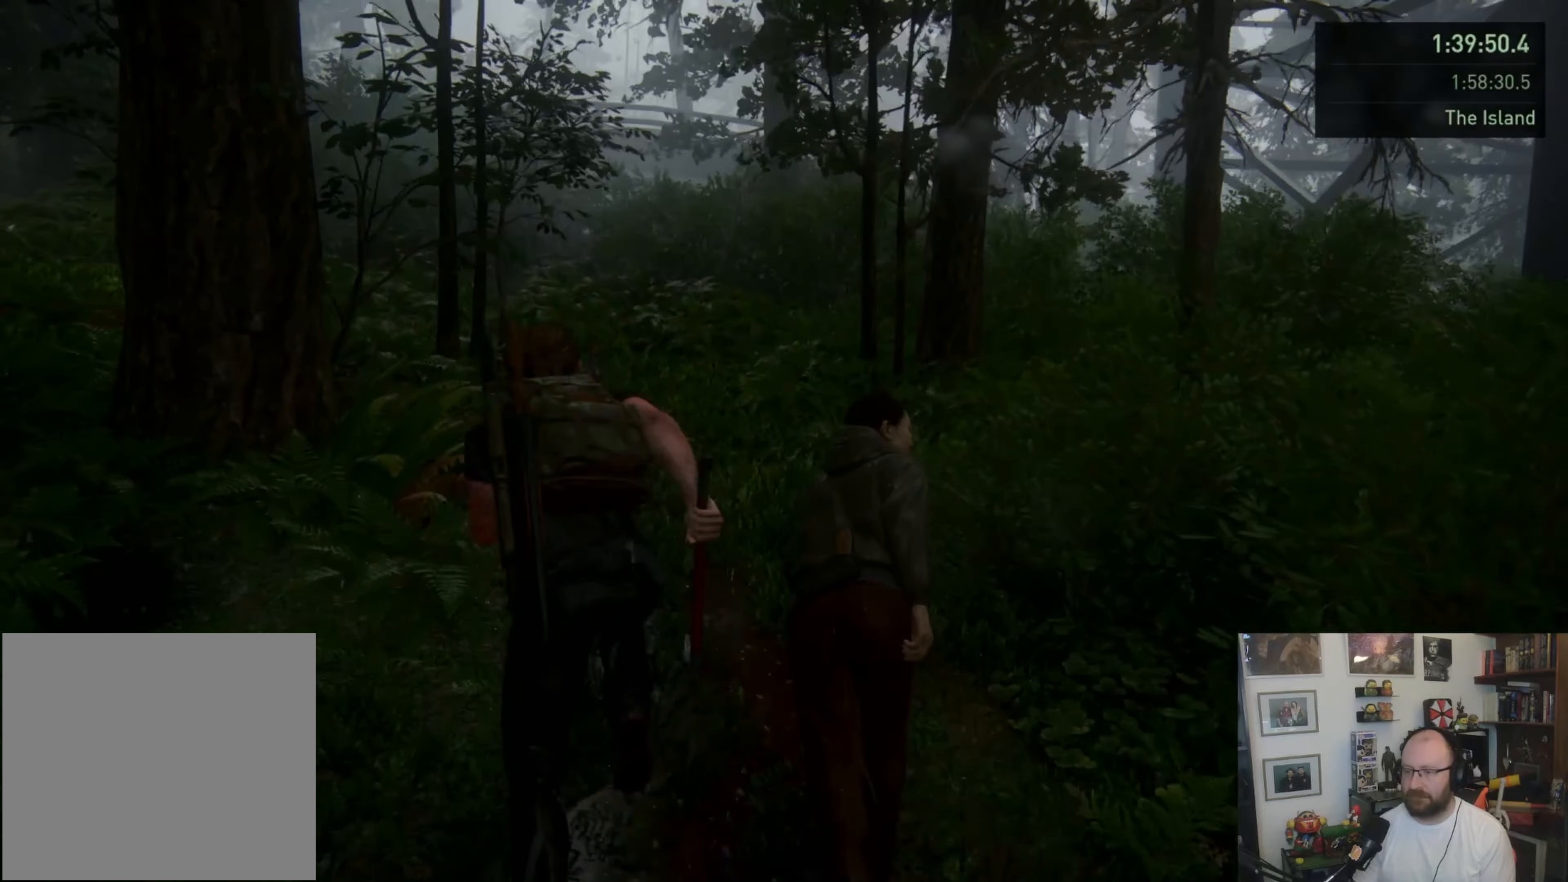
{"buttons": [], "left_stick": "up", "right_stick": "center", "events": [[33, "right_stick", "right"], [400, "L1", "up"], [500, "right_stick", "center"]]}
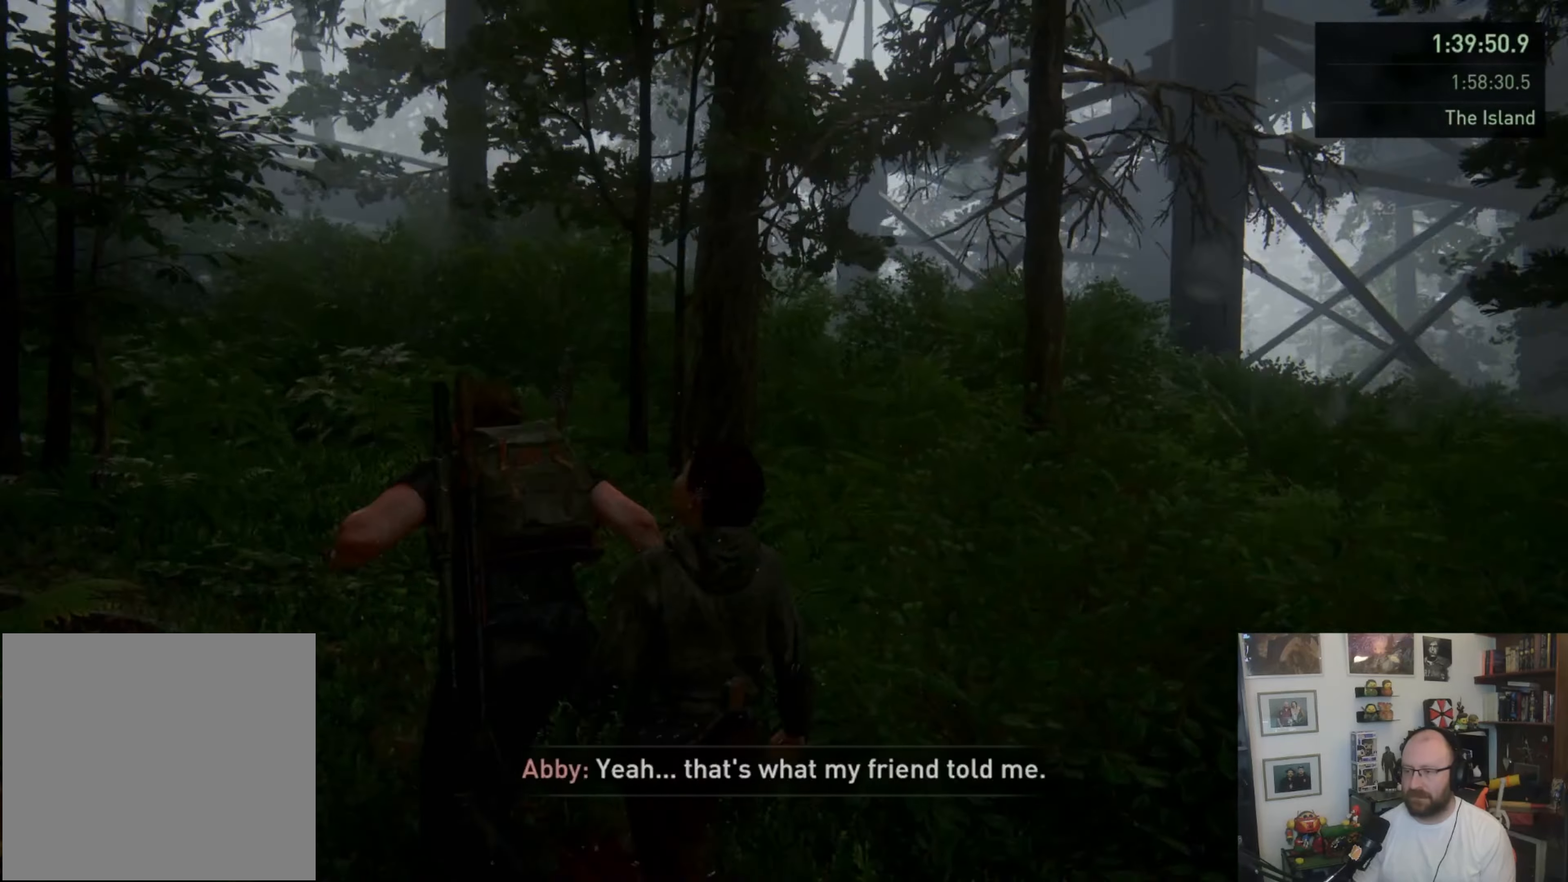
{"buttons": ["L1"], "left_stick": "up", "right_stick": "right", "events": [[133, "L1", "down"], [400, "right_stick", "right"]]}
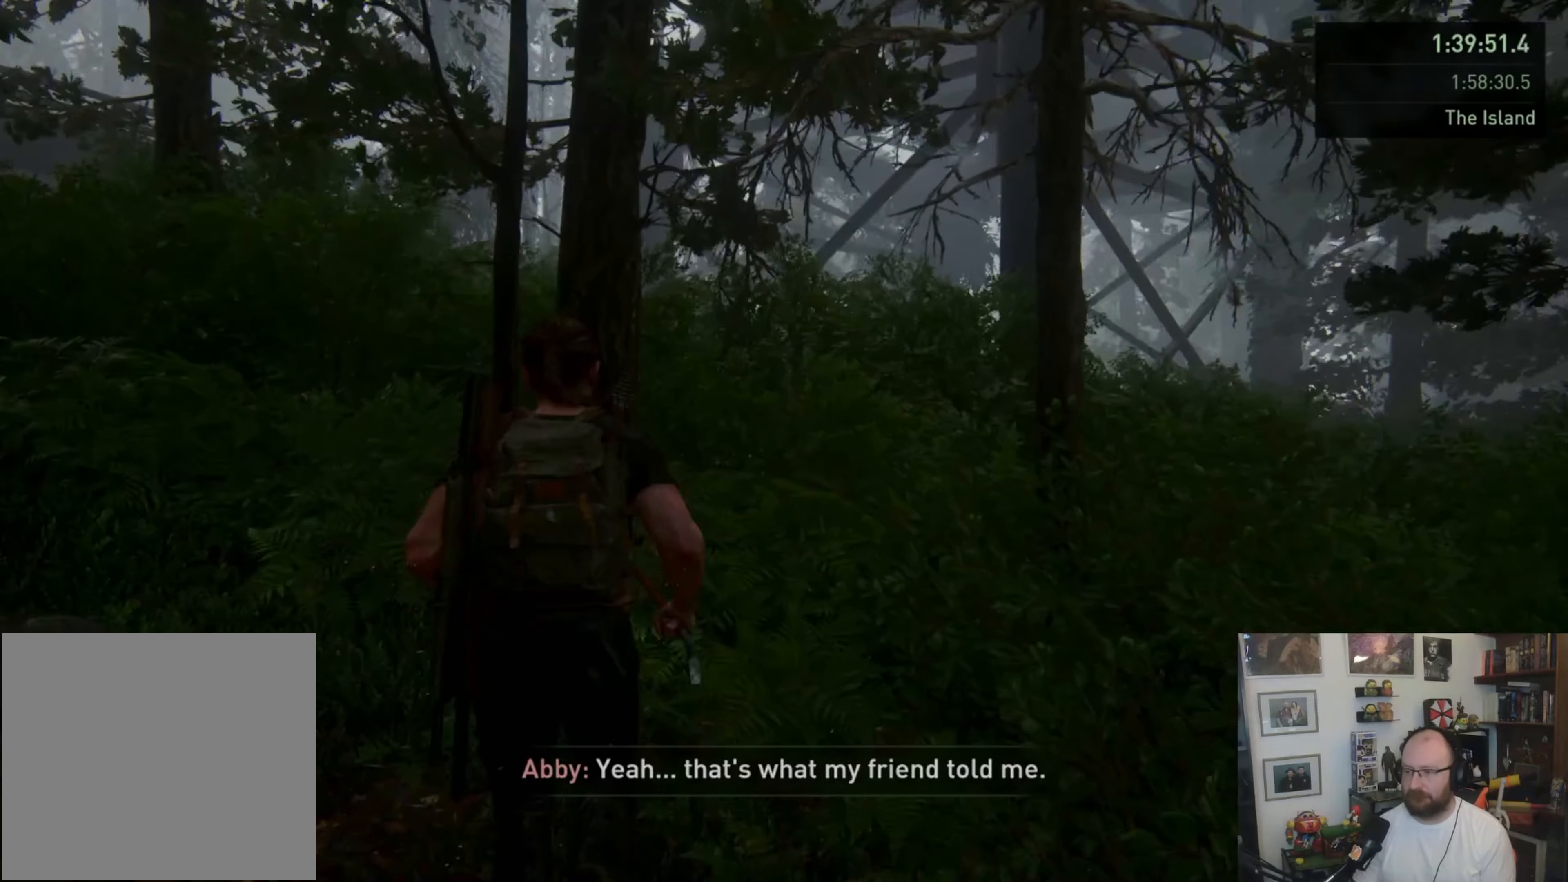
{"buttons": ["L1"], "left_stick": "left", "right_stick": "left", "events": [[200, "right_stick", "center"], [267, "right_stick", "left"], [367, "left_stick", "left"]]}
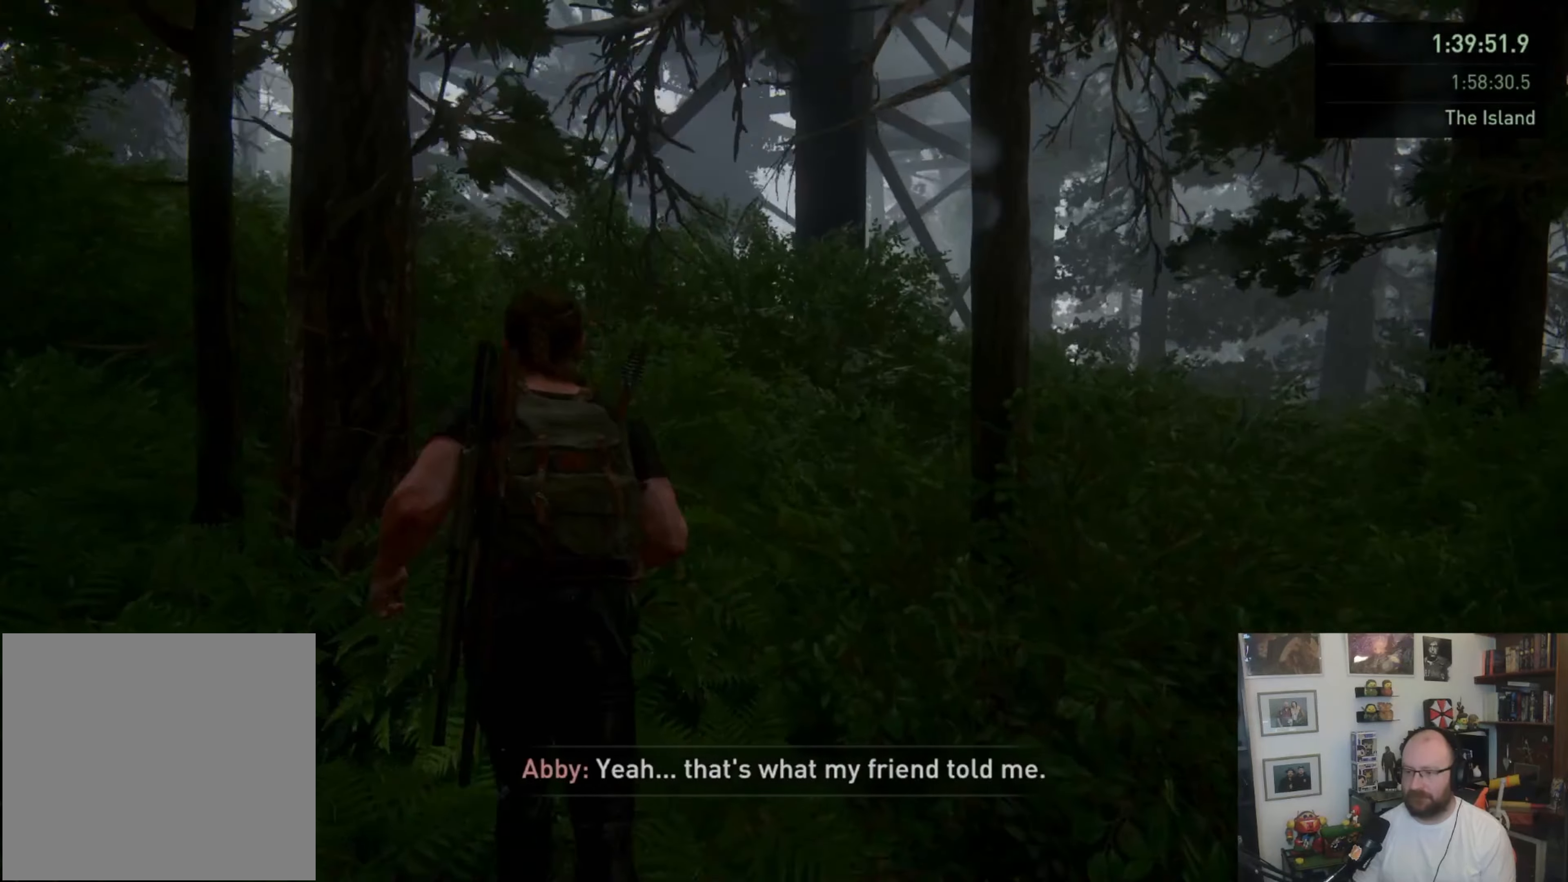
{"buttons": ["L1"], "left_stick": "up-left", "right_stick": "left", "events": [[400, "left_stick", "up-left"]]}
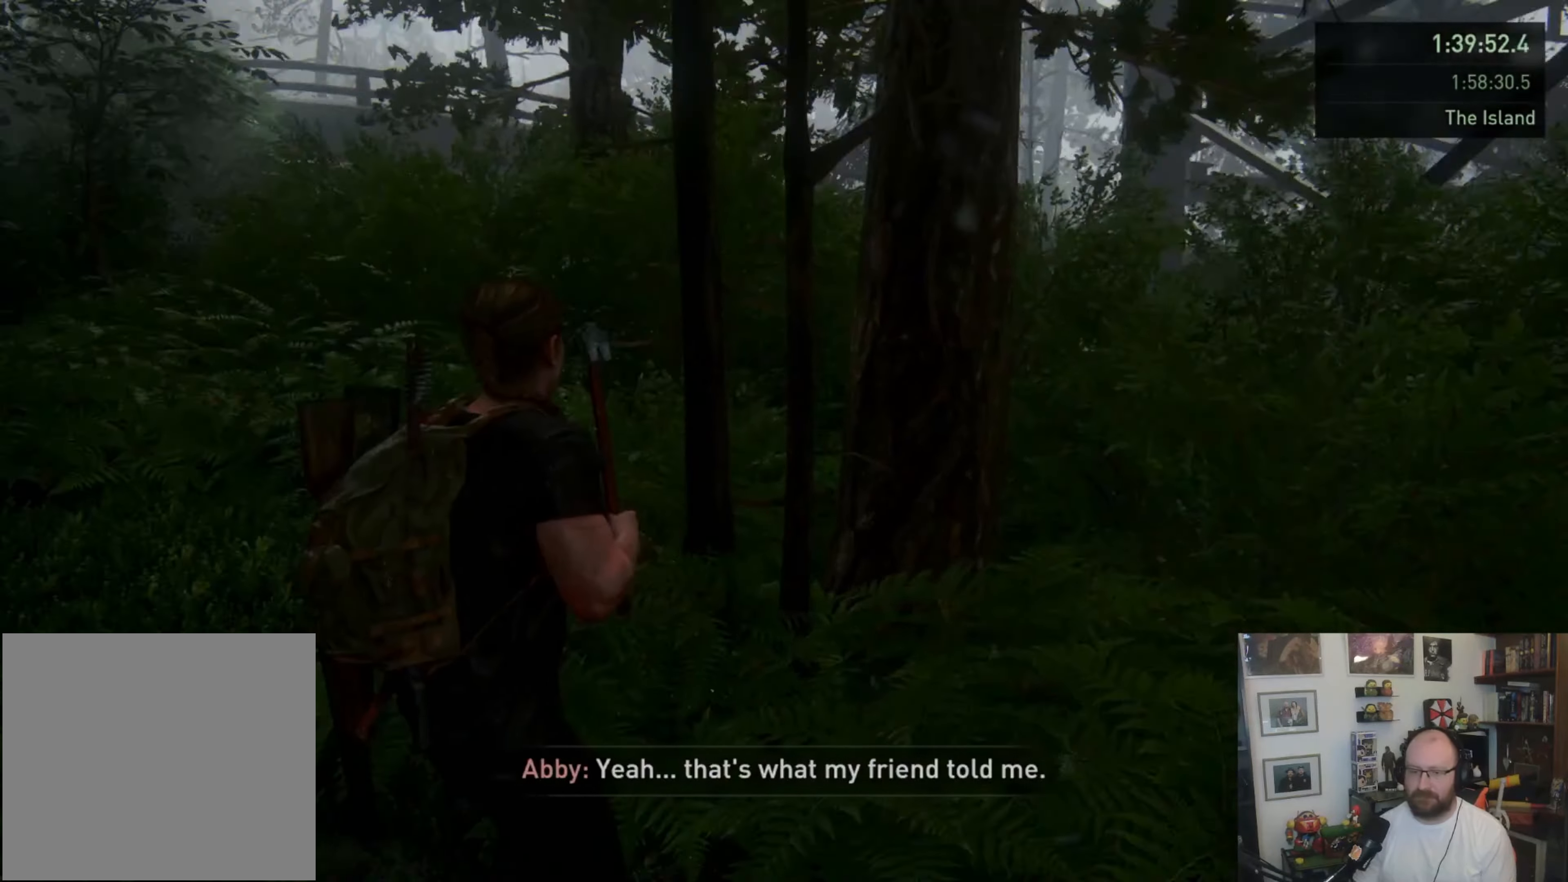
{"buttons": ["L1"], "left_stick": "up", "right_stick": "center", "events": [[167, "left_stick", "up"], [333, "right_stick", "center"]]}
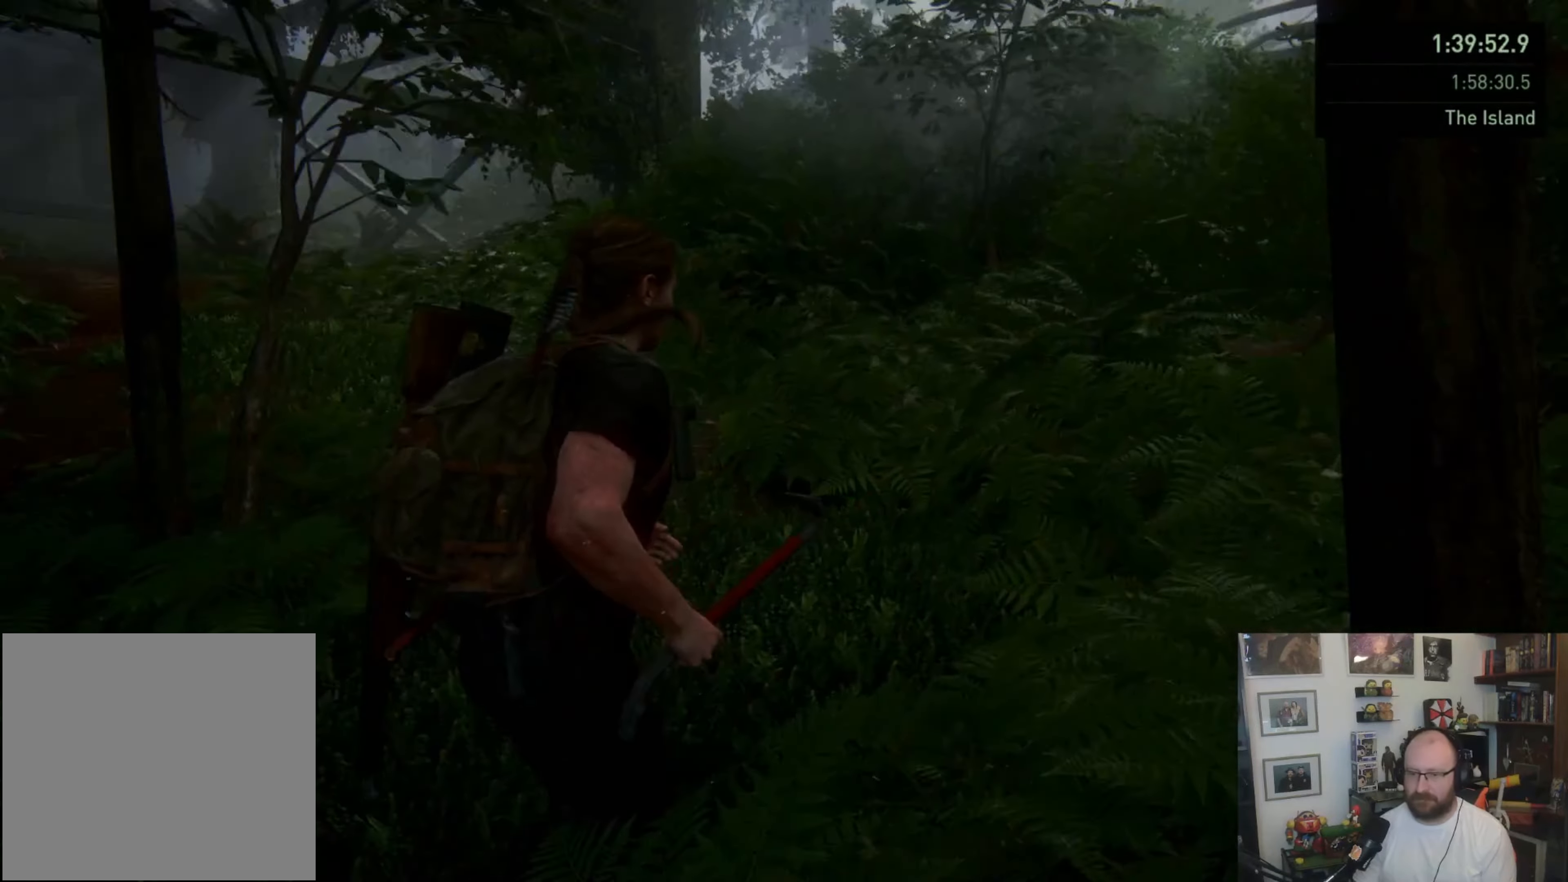
{"buttons": ["L1"], "left_stick": "up", "right_stick": "center", "events": [[100, "right_stick", "left"], [333, "right_stick", "center"]]}
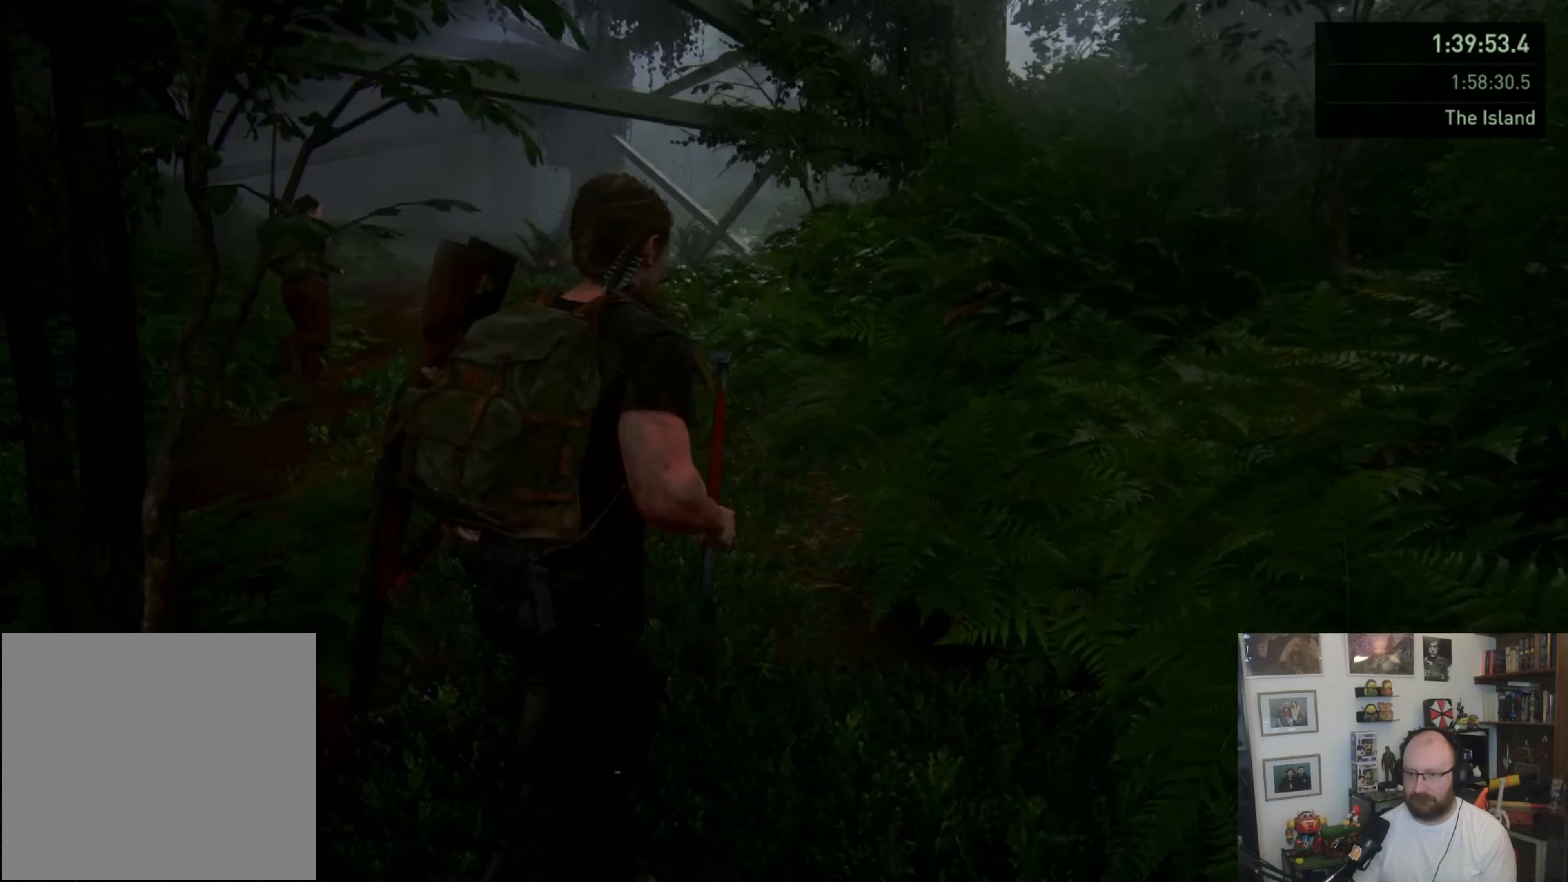
{"buttons": ["SQUARE", "L1"], "left_stick": "up", "right_stick": "center", "events": [[467, "SQUARE", "down"]]}
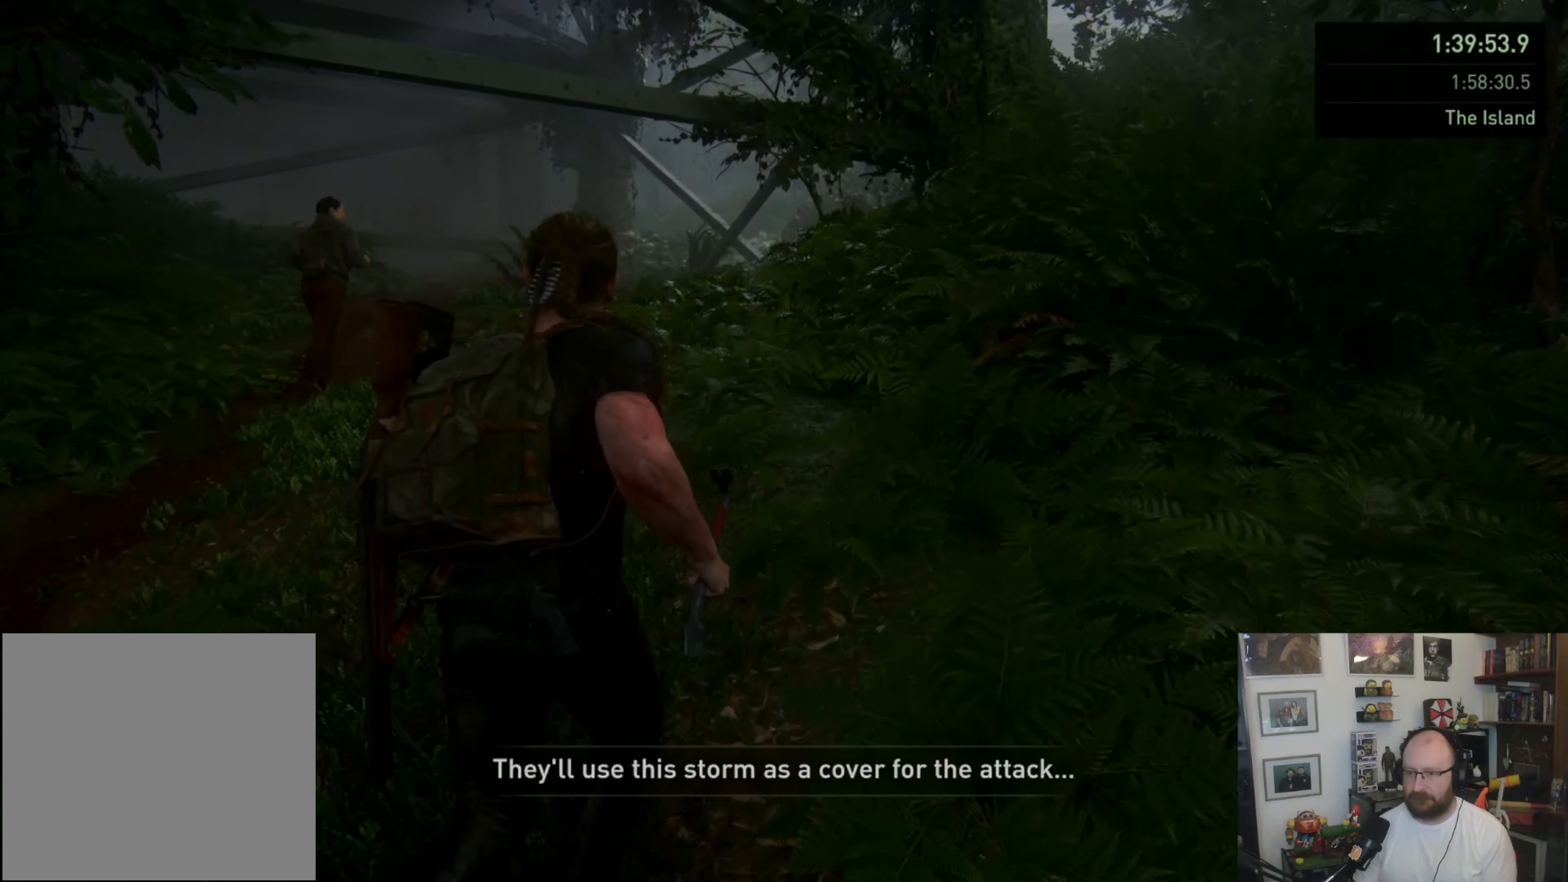
{"buttons": [], "left_stick": "up", "right_stick": "center", "events": [[200, "SQUARE", "up"], [333, "L1", "up"]]}
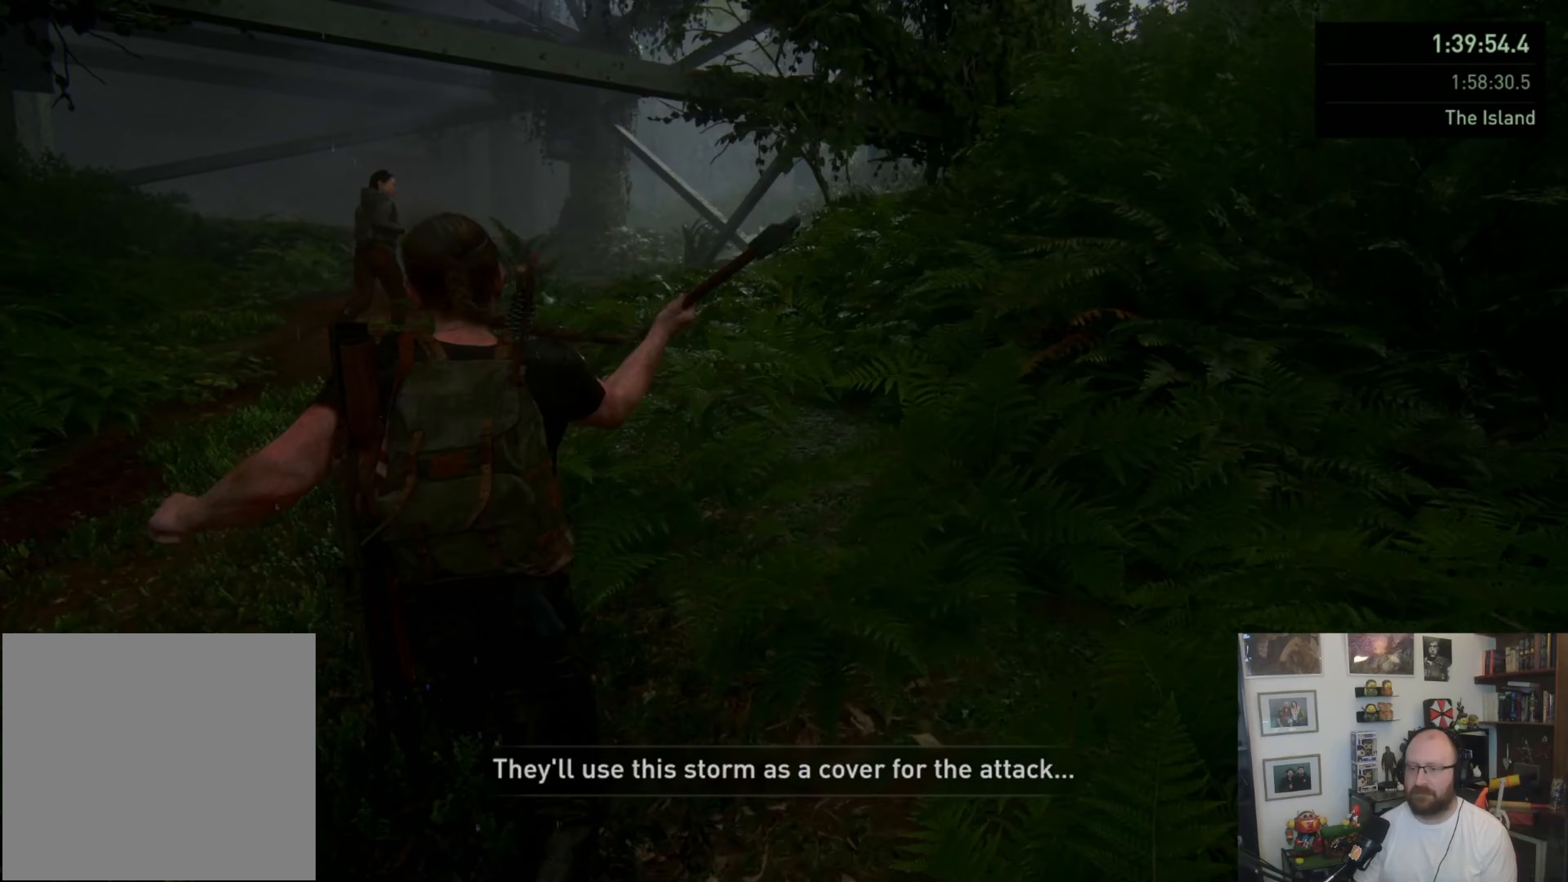
{"buttons": ["L1"], "left_stick": "up", "right_stick": "center", "events": [[33, "L1", "down"], [67, "right_stick", "down-left"], [100, "L1", "up"], [133, "right_stick", "center"], [200, "L1", "down"], [267, "L1", "up"], [367, "L1", "down"]]}
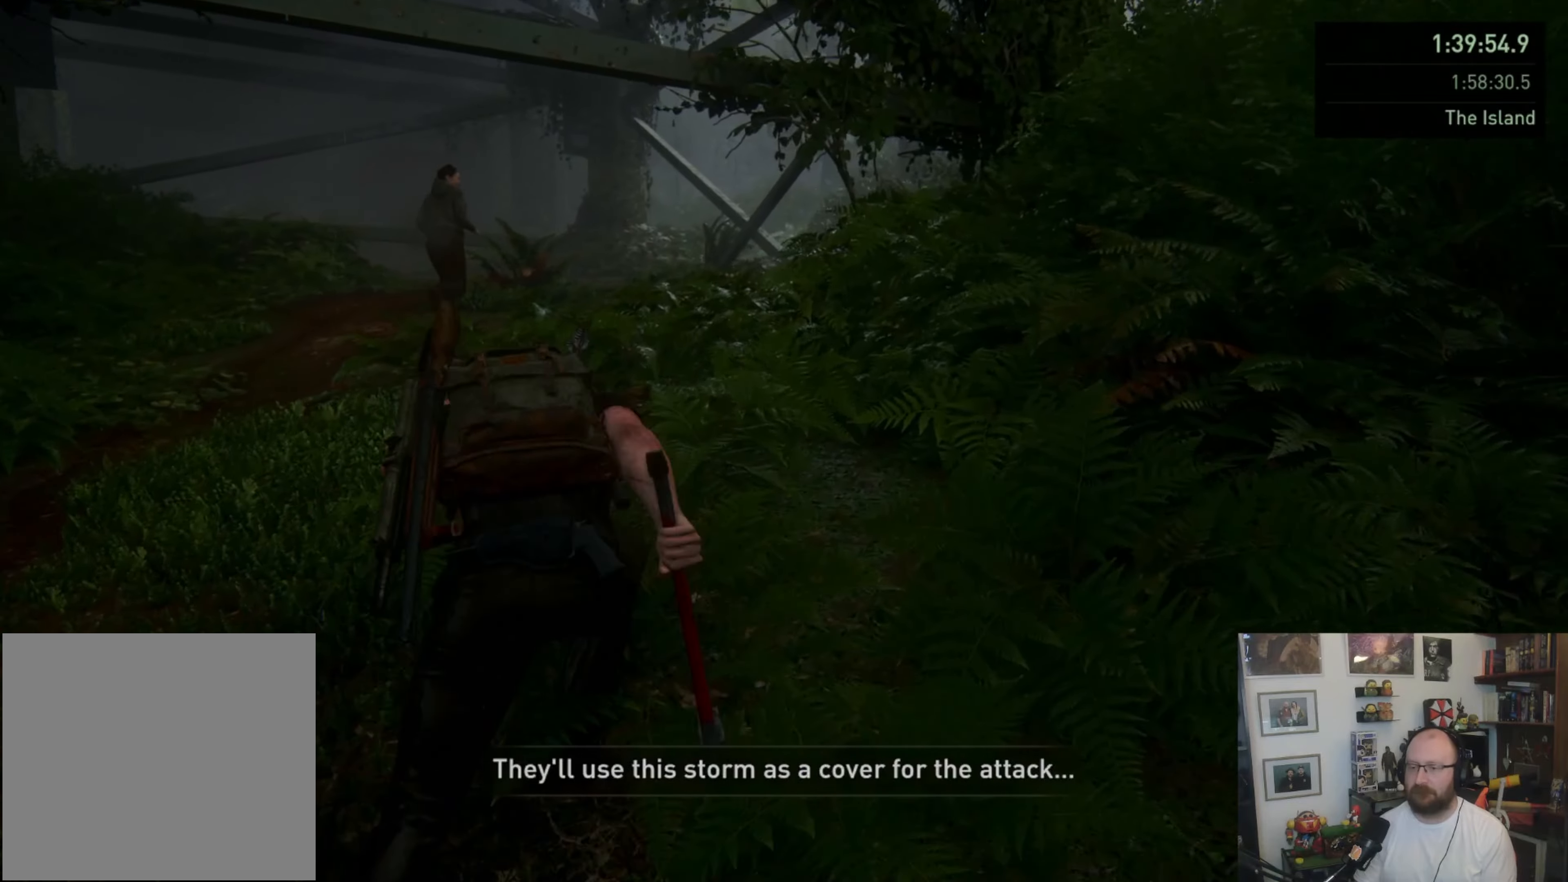
{"buttons": ["L1"], "left_stick": "up", "right_stick": "down-left", "events": [[167, "SQUARE", "down"], [367, "SQUARE", "up"], [500, "right_stick", "down-left"]]}
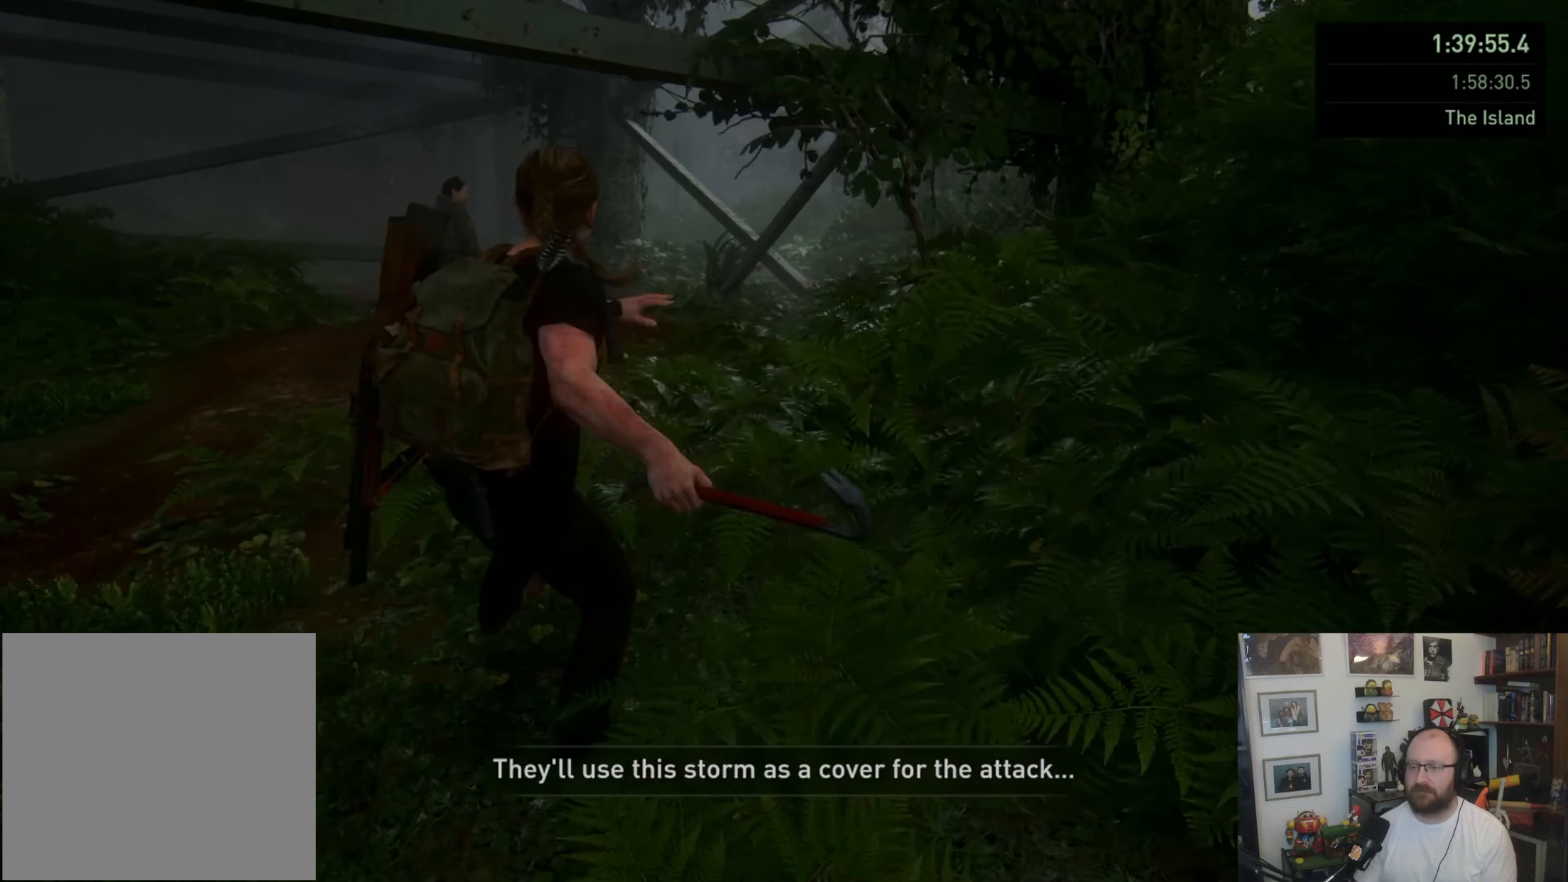
{"buttons": ["L1"], "left_stick": "up", "right_stick": "center", "events": [[133, "L1", "up"], [300, "L1", "down"], [300, "right_stick", "center"], [400, "L1", "up"], [500, "L1", "down"]]}
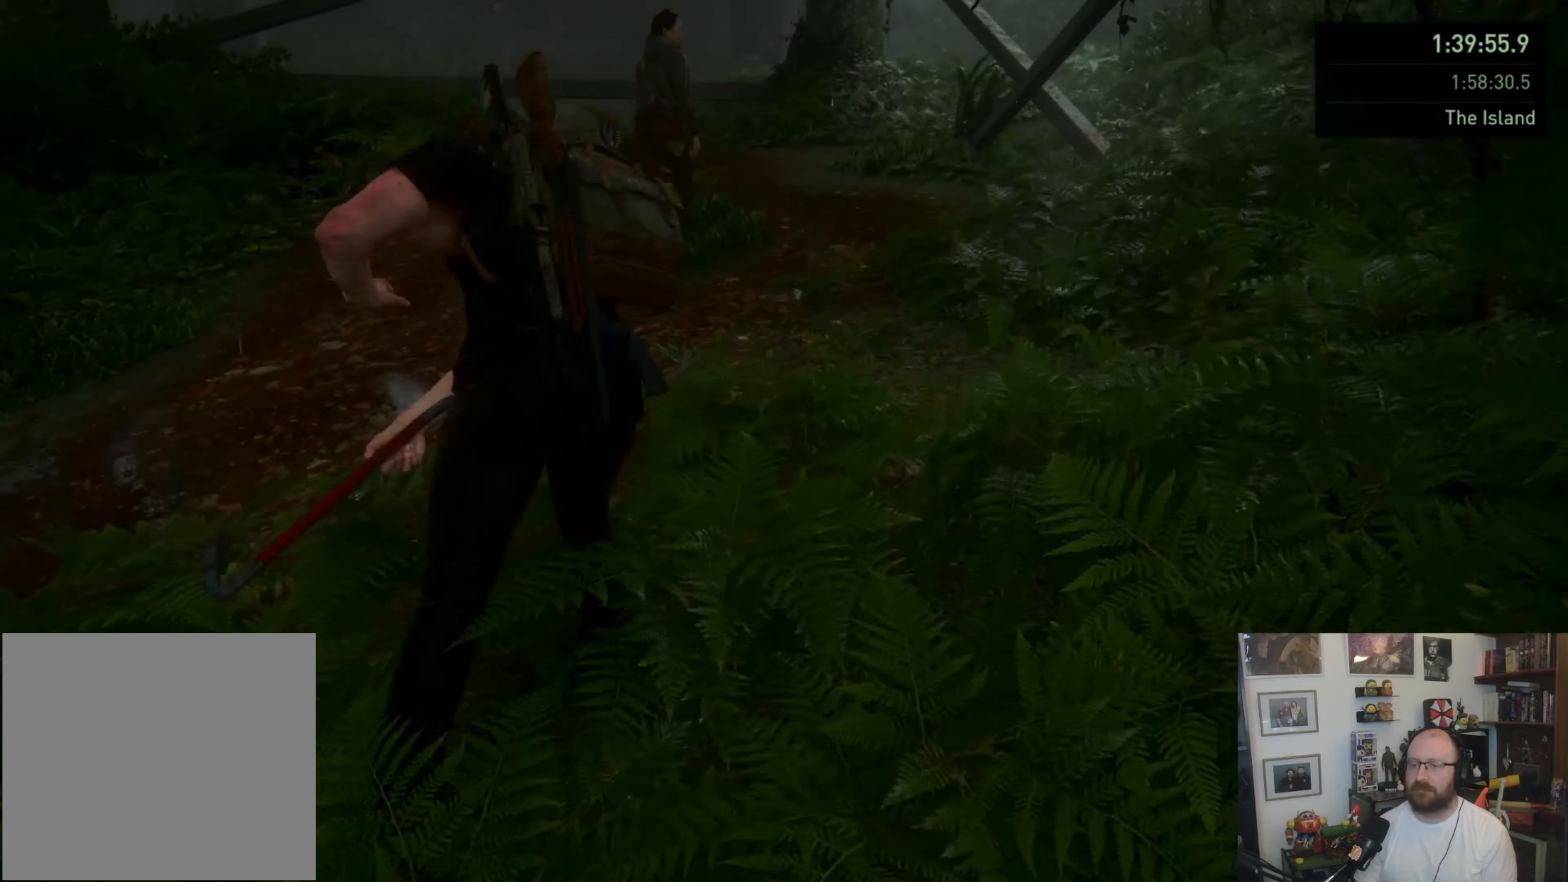
{"buttons": ["SQUARE", "L1"], "left_stick": "up", "right_stick": "center", "events": [[67, "L1", "up"], [167, "L1", "down"], [233, "L1", "up"], [333, "L1", "down"], [467, "SQUARE", "down"]]}
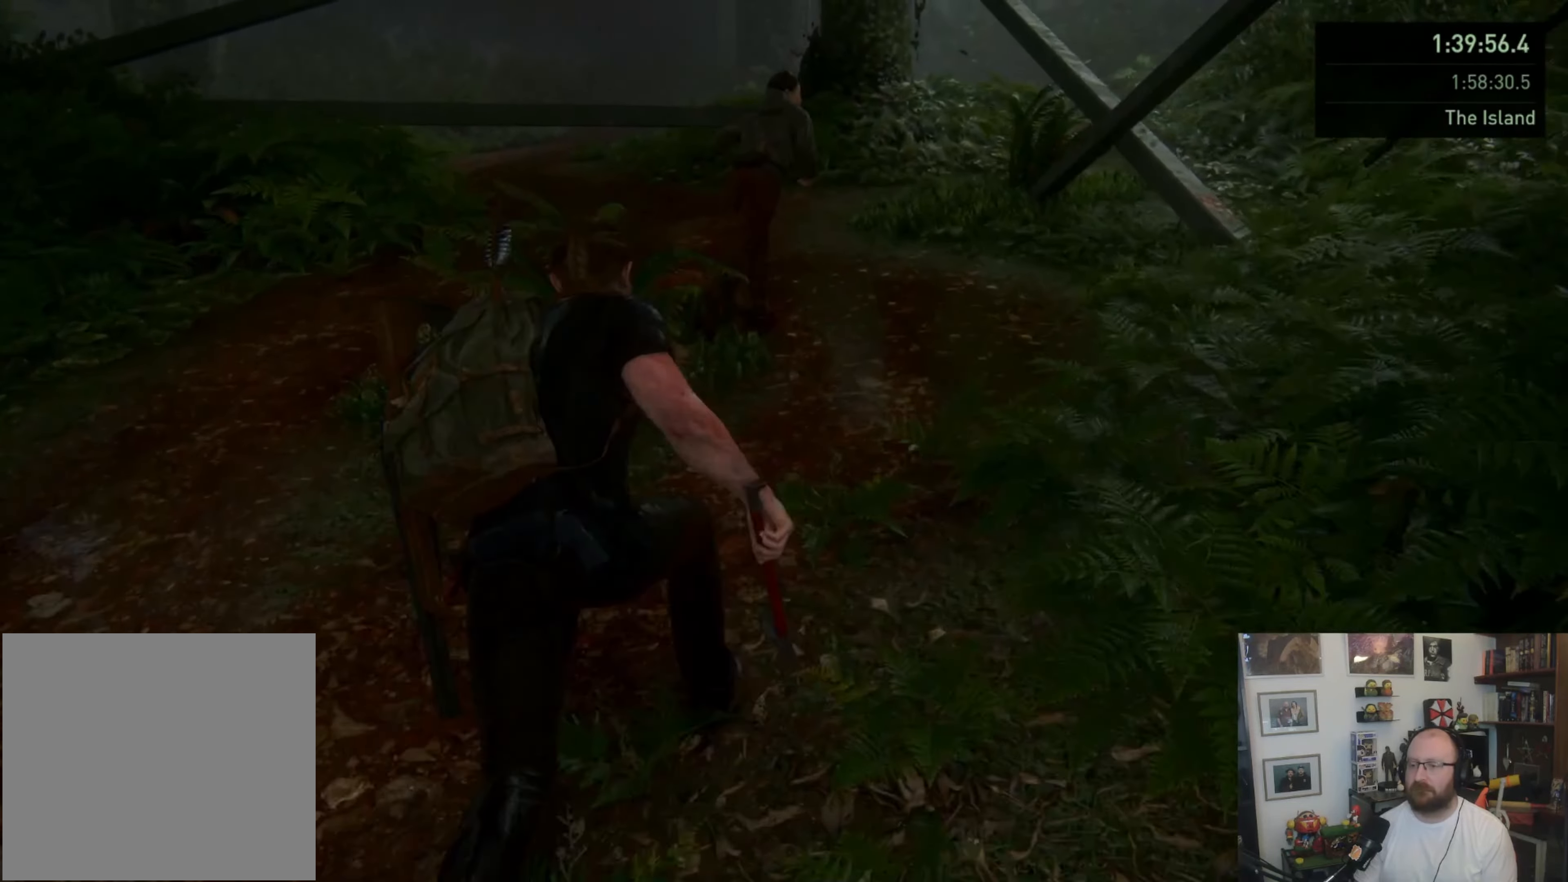
{"buttons": [], "left_stick": "up", "right_stick": "right", "events": [[133, "SQUARE", "up"], [267, "right_stick", "right"], [500, "L1", "up"]]}
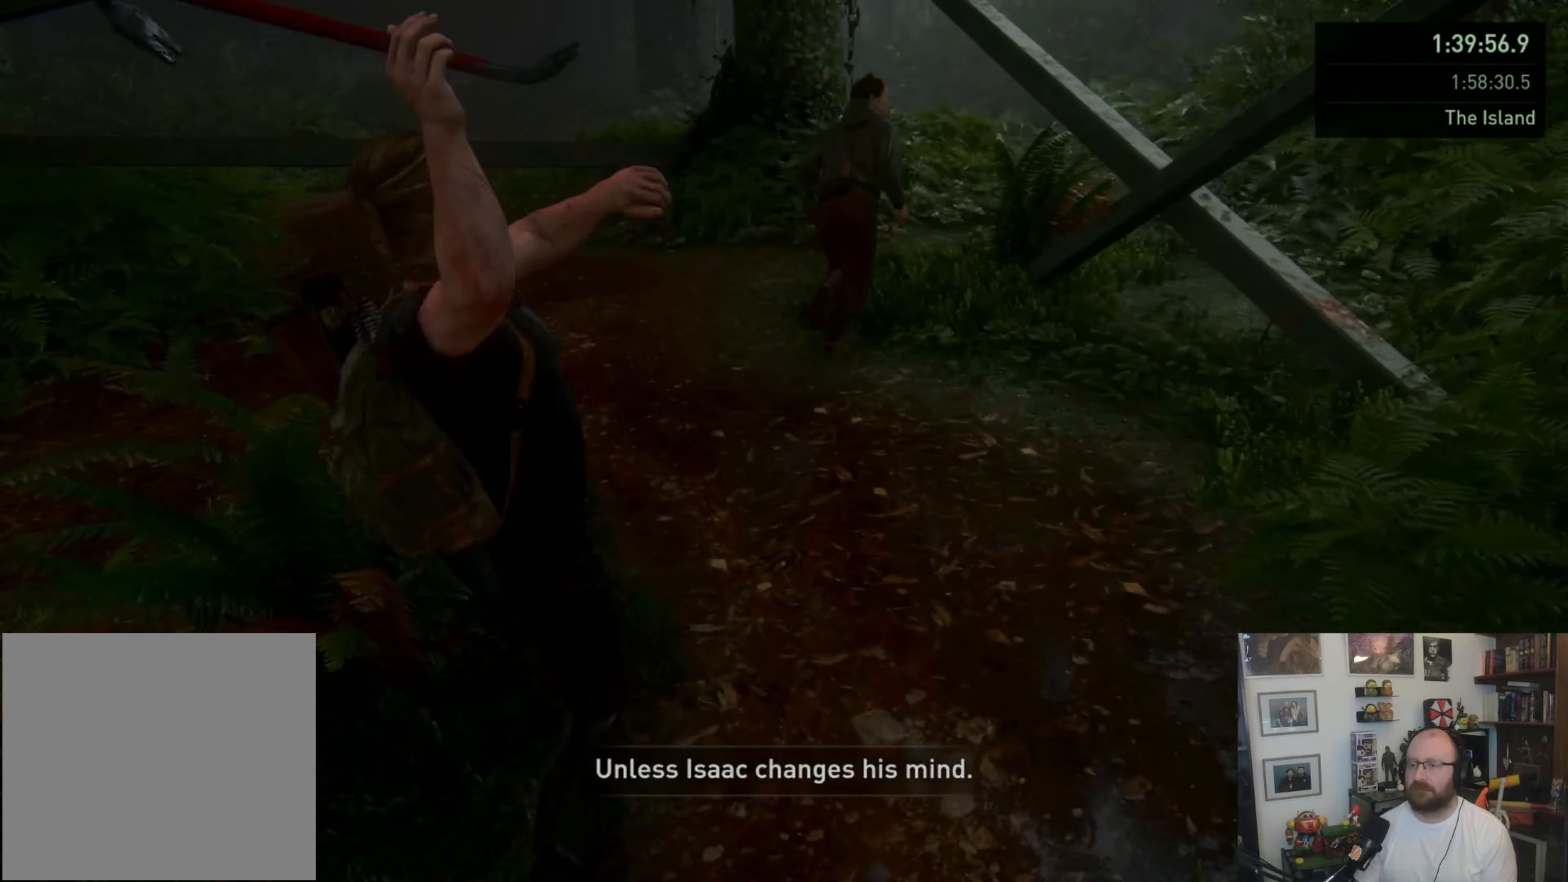
{"buttons": [], "left_stick": "up", "right_stick": "center", "events": [[100, "right_stick", "center"], [133, "L1", "down"], [233, "L1", "up"], [367, "L1", "down"], [433, "L1", "up"]]}
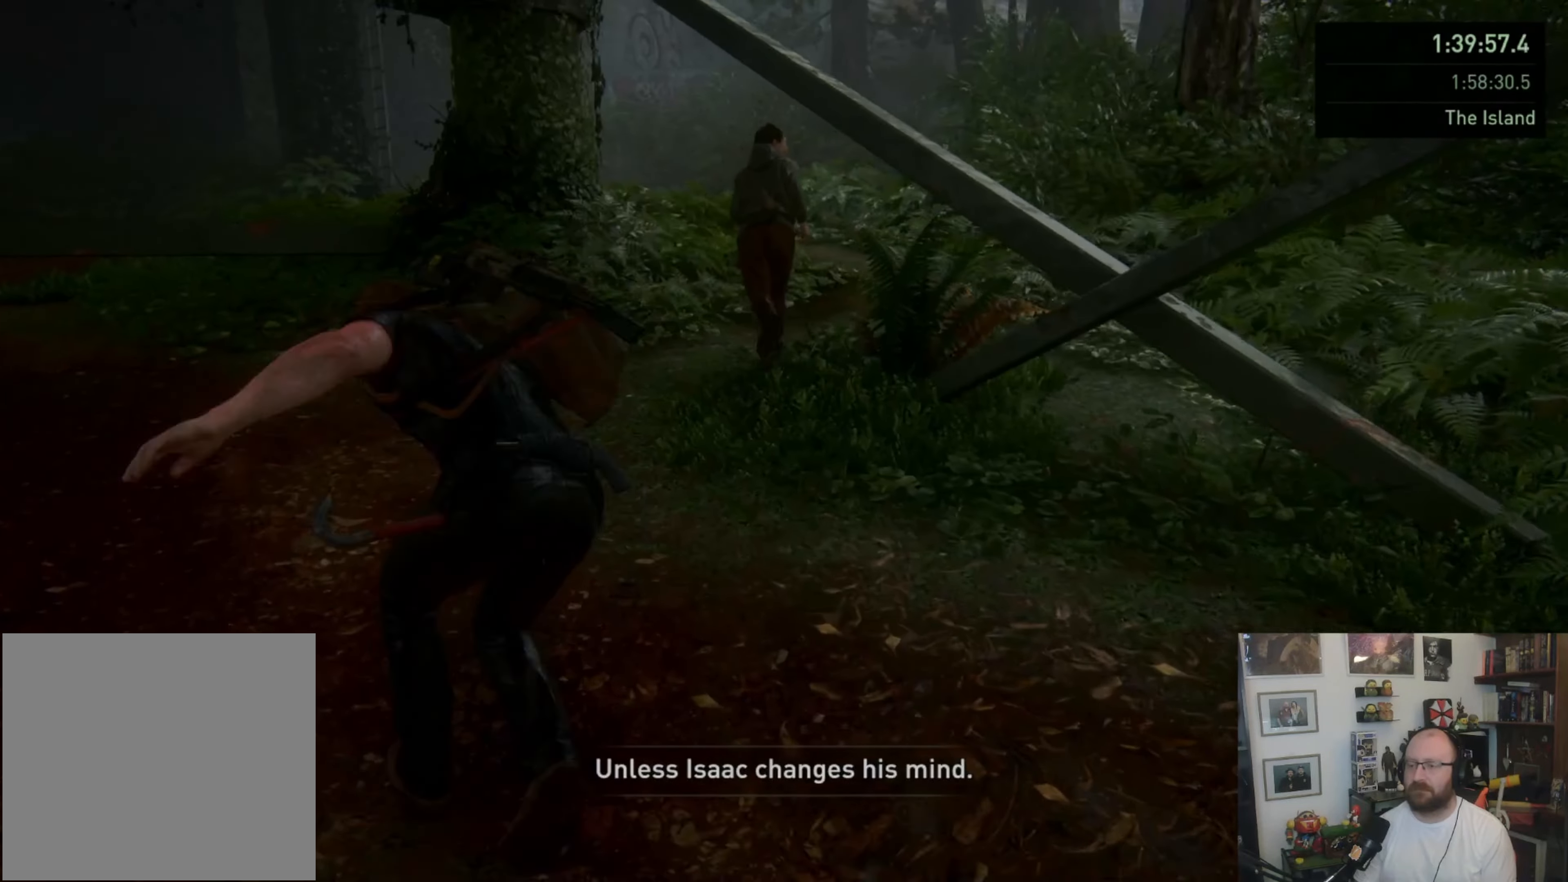
{"buttons": ["L1"], "left_stick": "up", "right_stick": "center", "events": [[67, "L1", "down"], [200, "SQUARE", "down"], [367, "SQUARE", "up"]]}